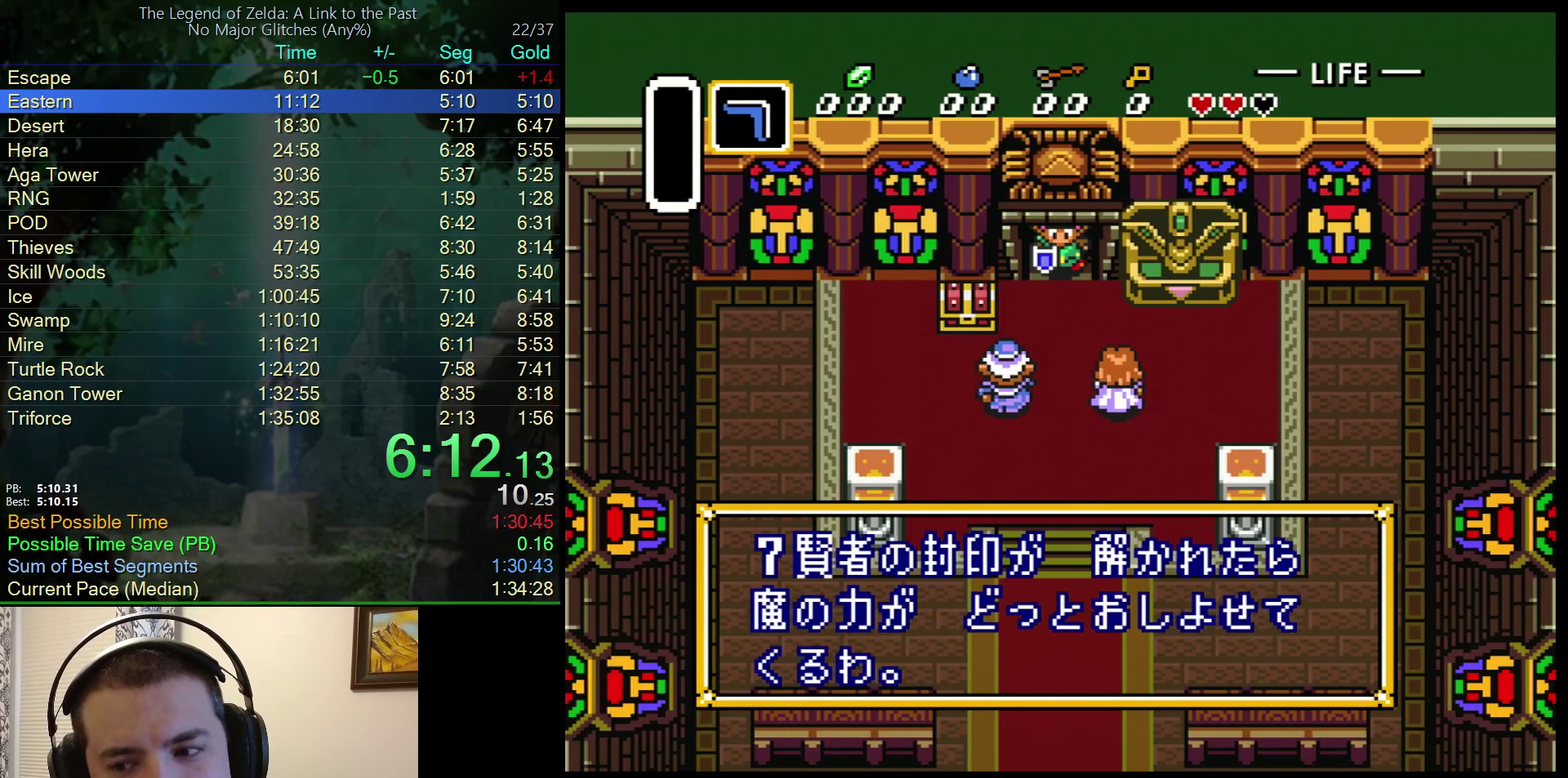
Gameplay with a controller (Nintendo layout); each line is a JSON object with the inputs held at the frame after it. "events" lists button and stick changes between this image and that frame as [ms after this image, input, new state], when the widget could be followed in between. Not read: L3 R3.
{"buttons": ["B", "Y"], "events": [[17, "A", "down"], [17, "Y", "up"], [33, "B", "up"], [117, "A", "up"], [117, "B", "down"], [217, "B", "up"], [217, "Y", "down"], [267, "A", "down"], [317, "Y", "up"], [383, "A", "up"], [383, "B", "down"], [383, "Y", "down"]]}
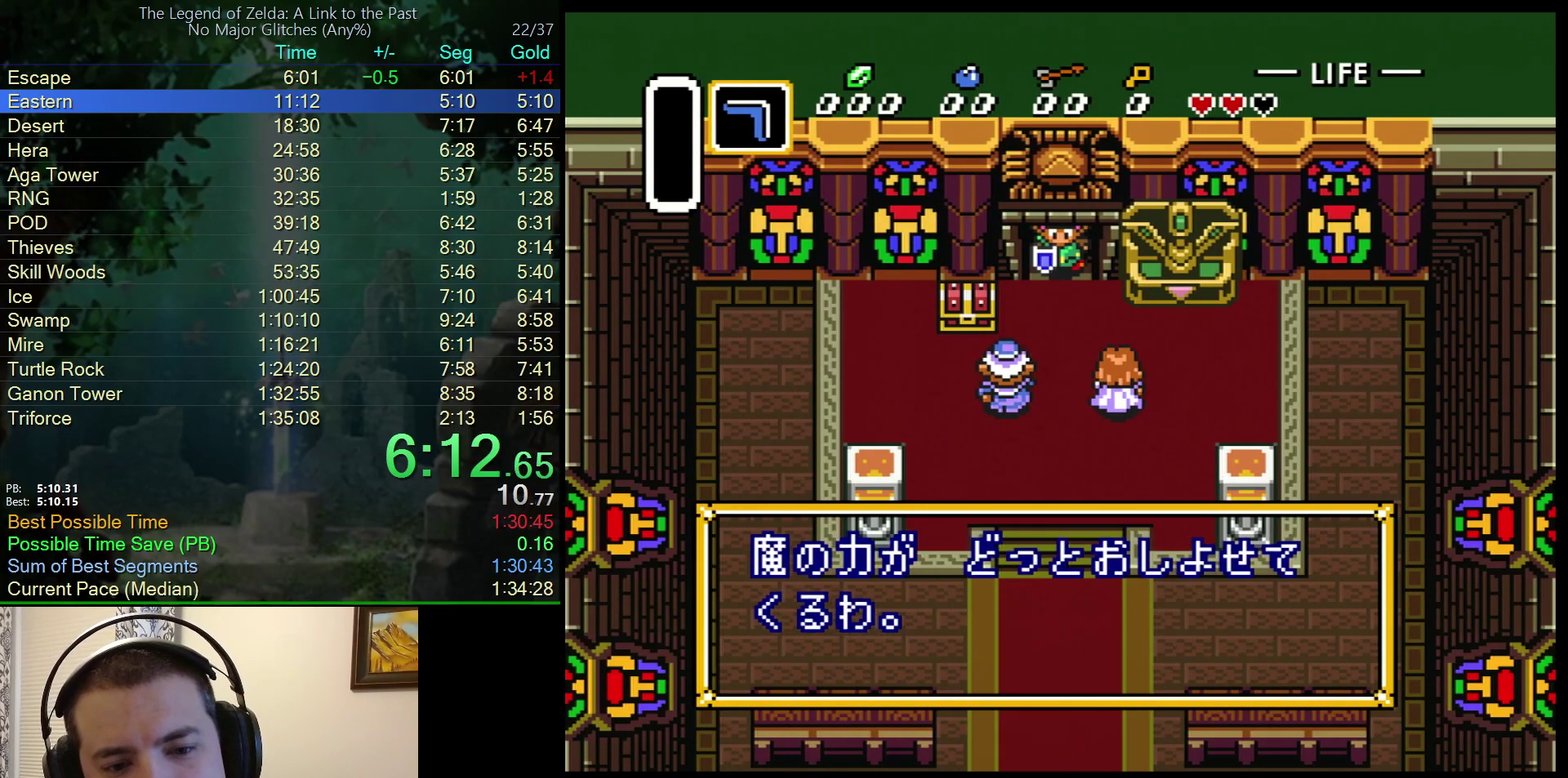
{"buttons": ["A"], "events": [[150, "A", "down"], [150, "B", "up"], [233, "A", "up"], [233, "B", "down"], [233, "Y", "up"], [300, "A", "down"], [300, "B", "up"], [300, "Y", "down"], [433, "A", "up"], [433, "B", "down"], [467, "Y", "up"], [500, "A", "down"], [500, "B", "up"]]}
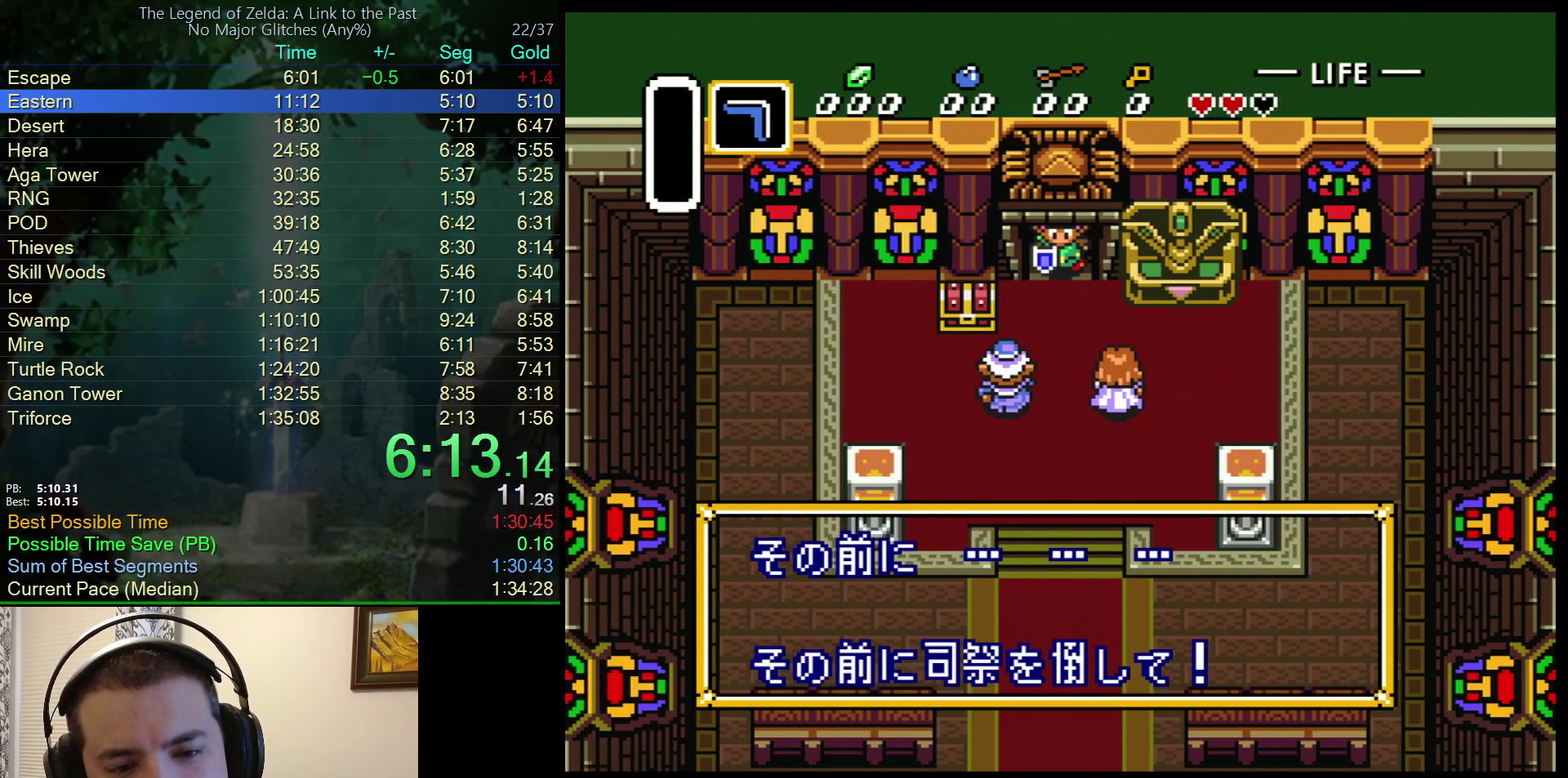
{"buttons": ["A", "B"], "events": [[50, "Y", "down"], [83, "A", "up"], [83, "B", "down"], [117, "Y", "up"], [200, "B", "up"], [200, "Y", "down"], [217, "A", "down"], [267, "Y", "up"], [283, "B", "down"], [300, "A", "up"], [350, "Y", "down"], [417, "A", "down"], [417, "B", "up"], [417, "Y", "up"], [500, "B", "down"]]}
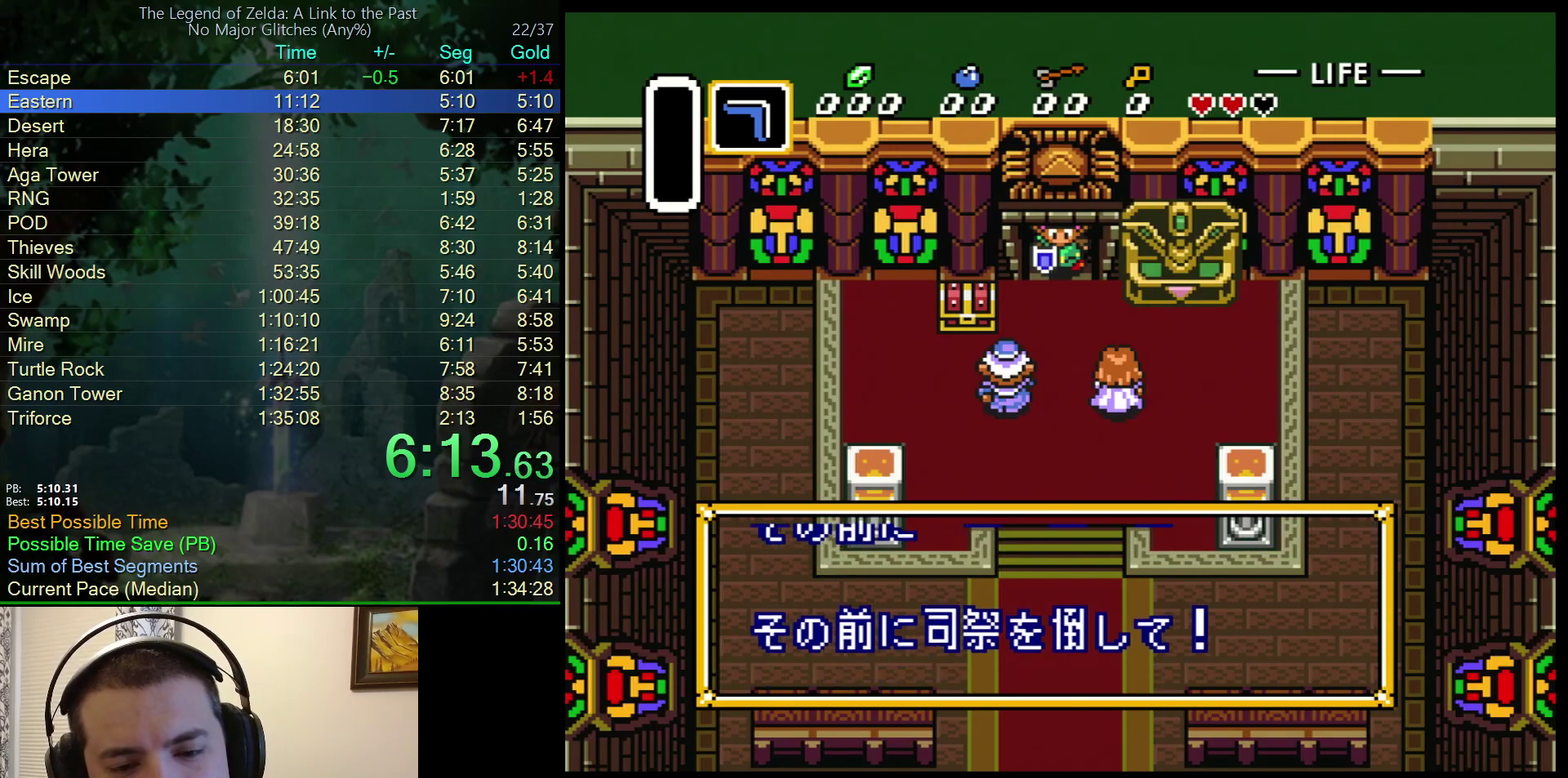
{"buttons": ["B", "Y"], "events": [[50, "A", "up"], [183, "A", "down"], [183, "B", "up"], [233, "A", "up"], [233, "B", "down"], [283, "Y", "down"], [300, "A", "down"], [300, "B", "up"], [483, "A", "up"], [483, "B", "down"]]}
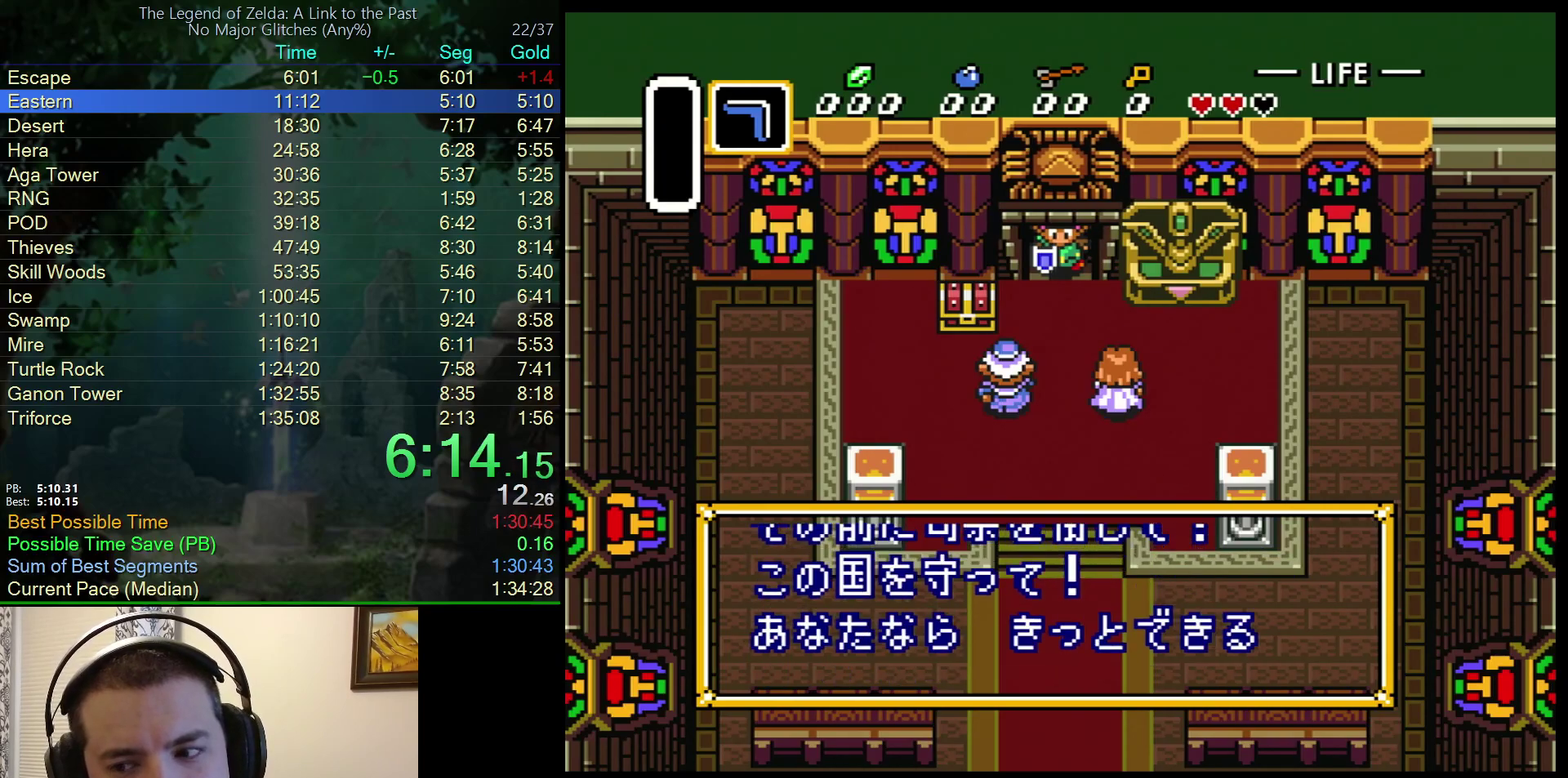
{"buttons": ["B", "Y"], "events": [[50, "A", "down"], [200, "B", "up"], [267, "B", "down"], [267, "Y", "up"], [300, "A", "up"], [350, "Y", "down"], [383, "A", "down"], [400, "B", "up"], [417, "Y", "up"], [467, "B", "down"], [483, "A", "up"], [483, "Y", "down"]]}
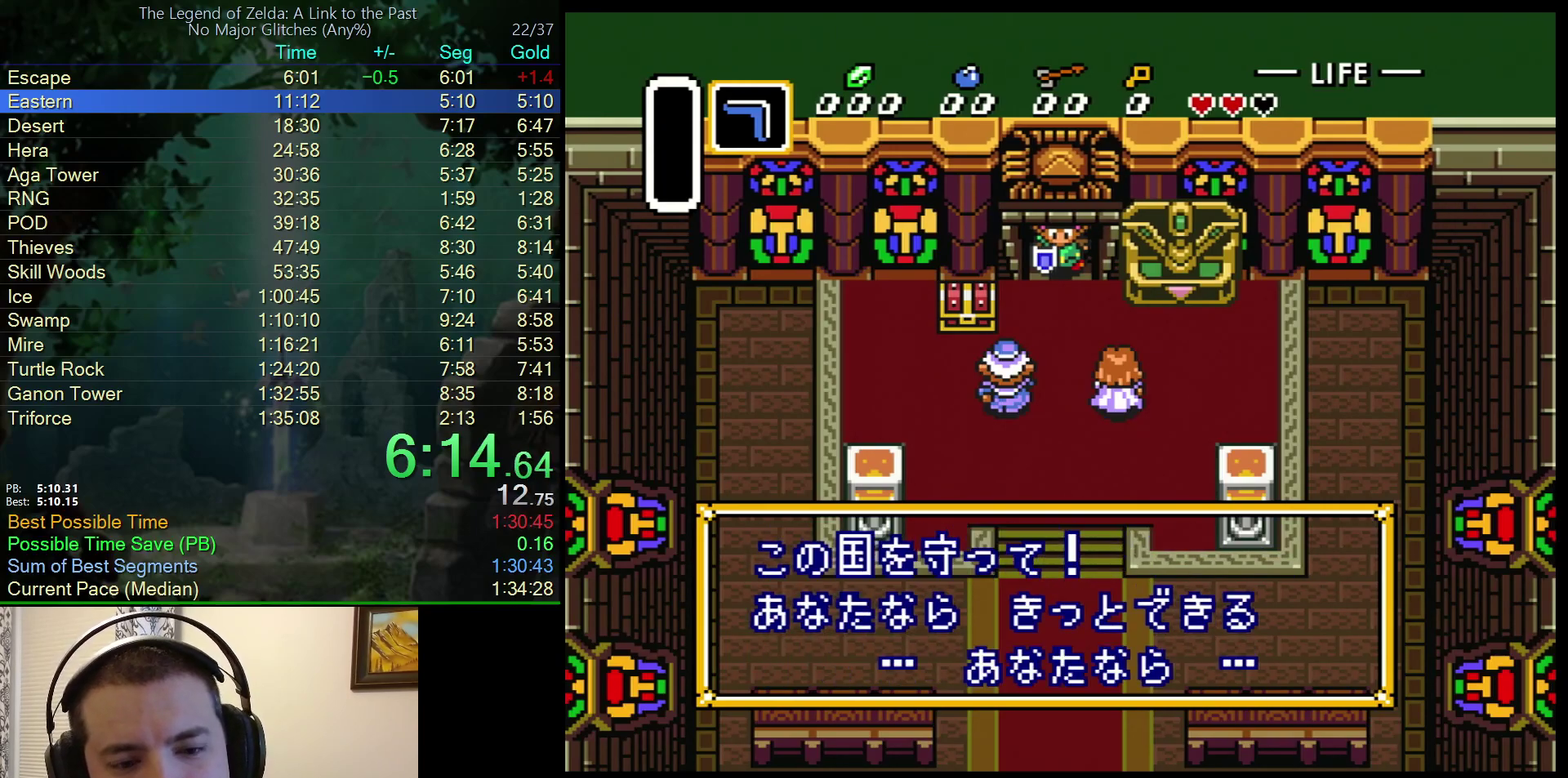
{"buttons": ["A", "B"], "events": [[50, "Y", "up"], [83, "A", "down"], [83, "B", "up"], [133, "Y", "down"], [167, "B", "down"], [183, "A", "up"], [183, "Y", "up"], [317, "A", "down"]]}
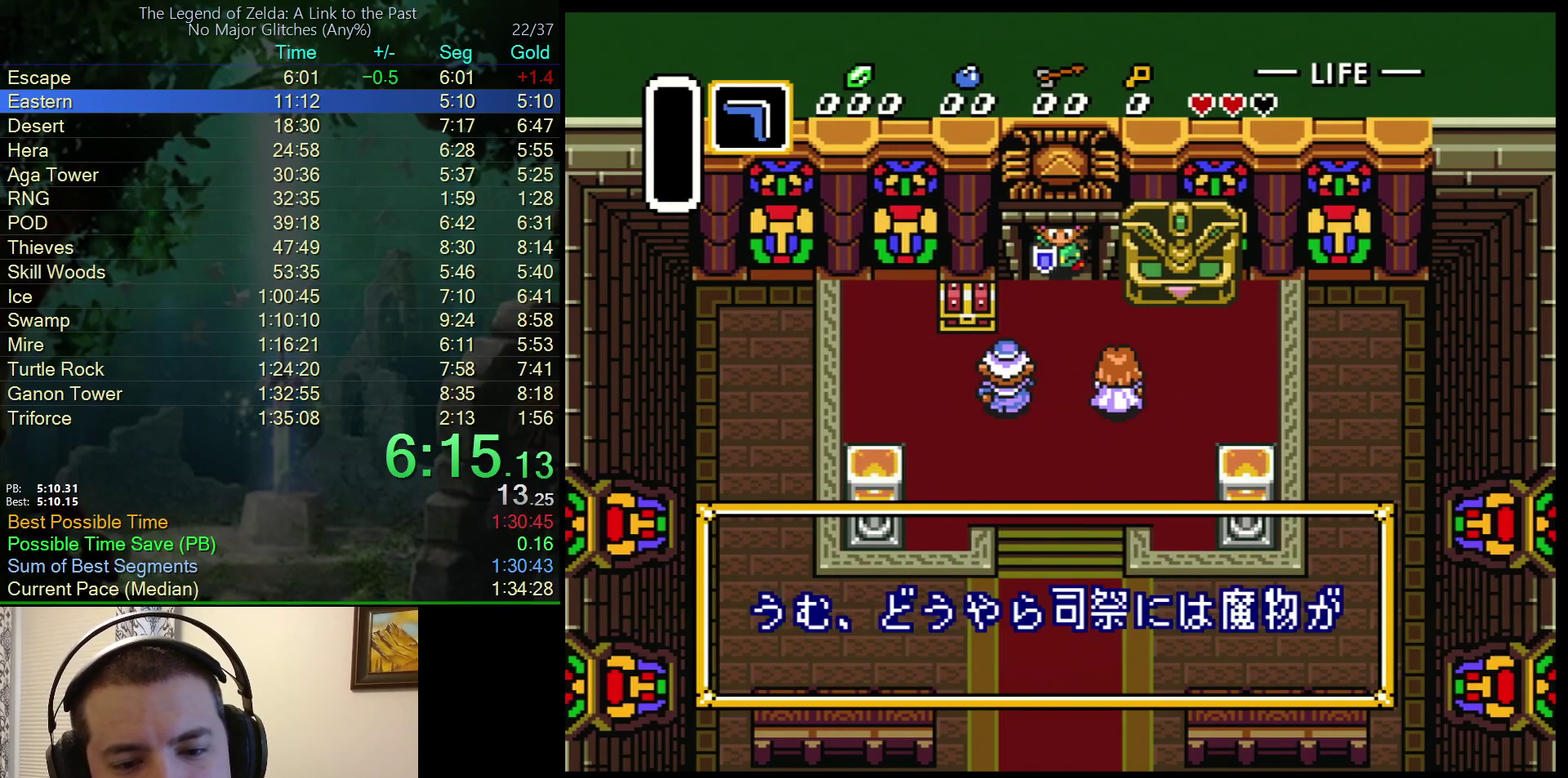
{"buttons": ["B"], "events": [[17, "B", "up"], [150, "Y", "down"], [233, "A", "up"], [233, "B", "down"], [233, "Y", "up"], [317, "Y", "down"], [350, "A", "down"], [350, "B", "up"], [367, "Y", "up"], [417, "B", "down"], [433, "A", "up"], [433, "Y", "down"], [500, "Y", "up"]]}
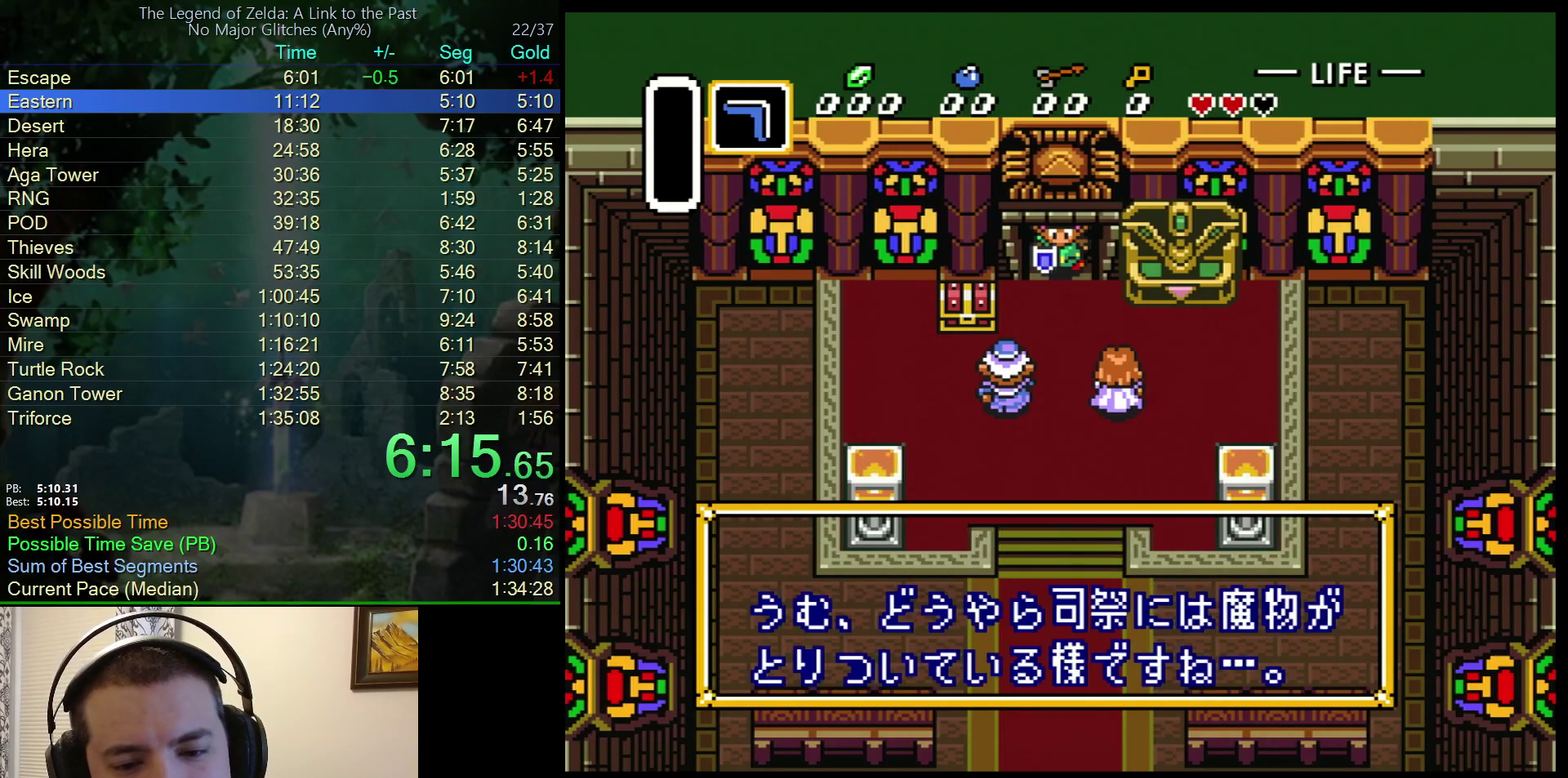
{"buttons": ["B", "Y"], "events": [[17, "A", "down"], [17, "B", "up"], [67, "Y", "down"], [100, "B", "down"], [117, "Y", "up"], [133, "A", "up"], [200, "Y", "down"], [267, "A", "down"], [267, "B", "up"], [300, "Y", "up"], [350, "A", "up"], [350, "B", "down"], [367, "Y", "down"]]}
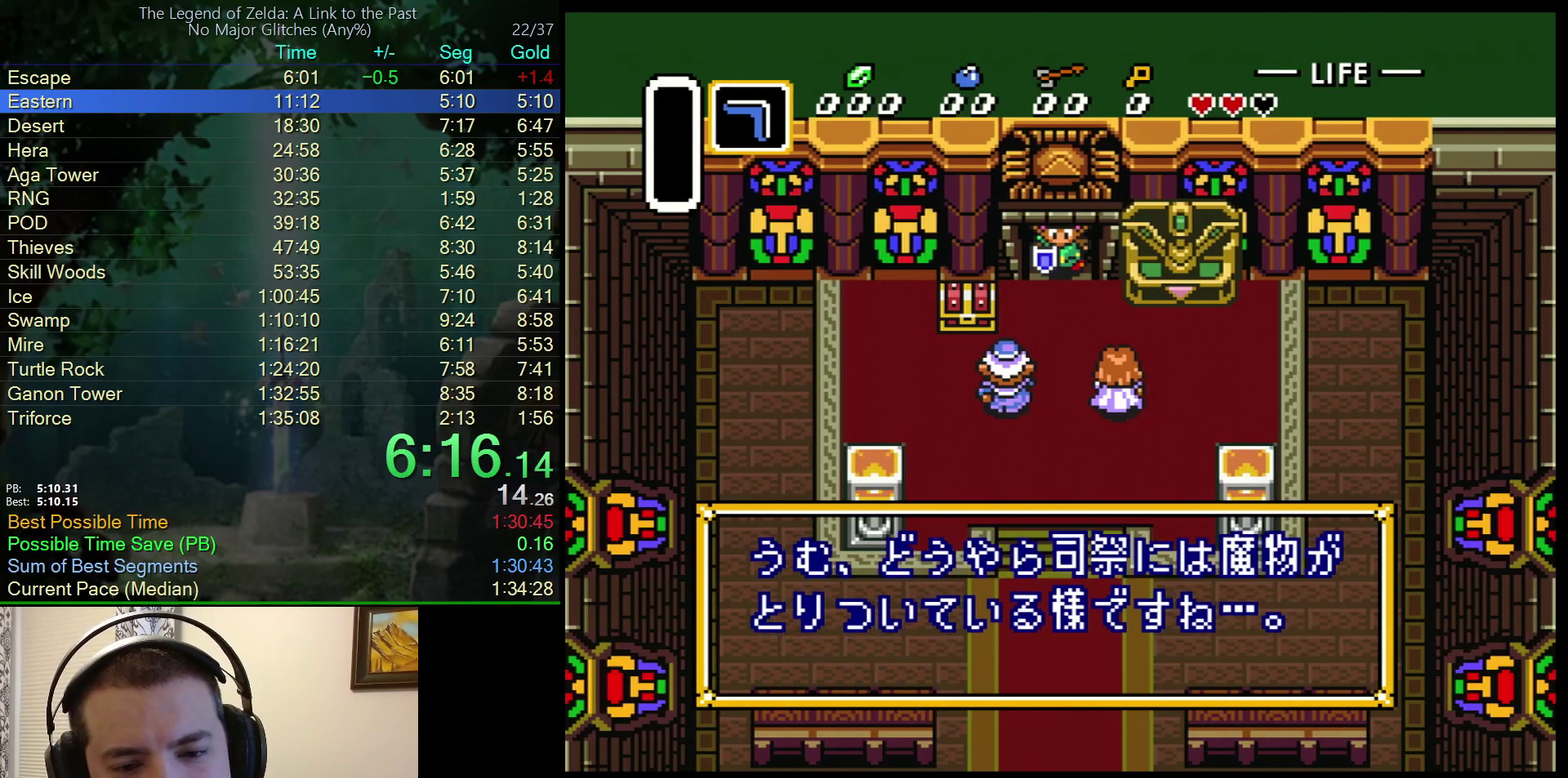
{"buttons": ["B", "Y"], "events": [[50, "Y", "up"], [133, "A", "down"], [133, "B", "up"], [133, "Y", "down"], [383, "Y", "up"], [433, "A", "up"], [433, "B", "down"], [450, "Y", "down"]]}
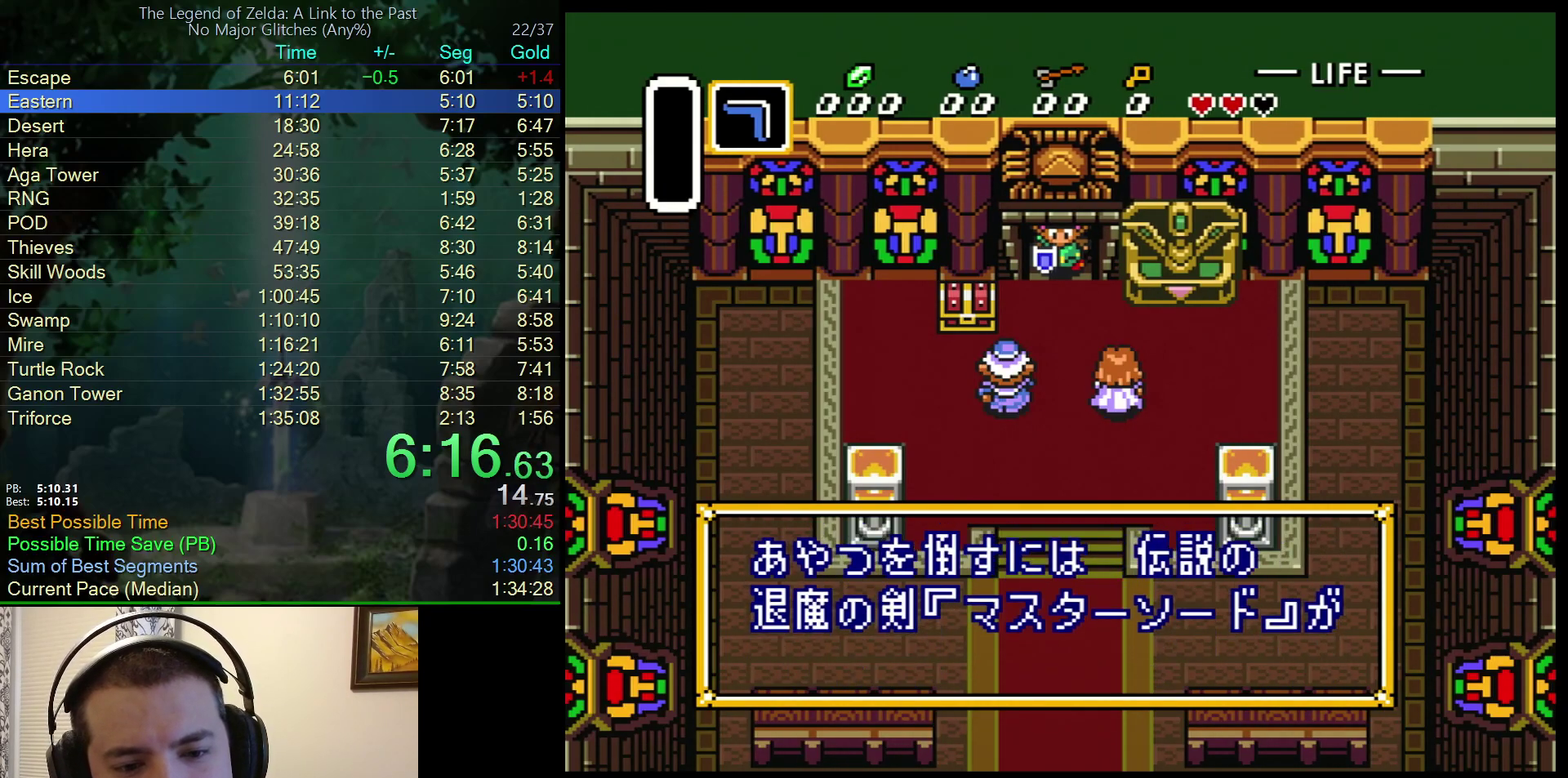
{"buttons": ["B", "Y"], "events": [[50, "A", "down"], [100, "A", "up"], [133, "Y", "up"], [200, "B", "up"], [200, "Y", "down"], [217, "A", "down"], [267, "Y", "up"], [317, "A", "up"], [317, "B", "down"], [333, "Y", "down"], [417, "A", "down"], [417, "B", "up"], [417, "Y", "up"], [500, "A", "up"], [500, "B", "down"], [500, "Y", "down"]]}
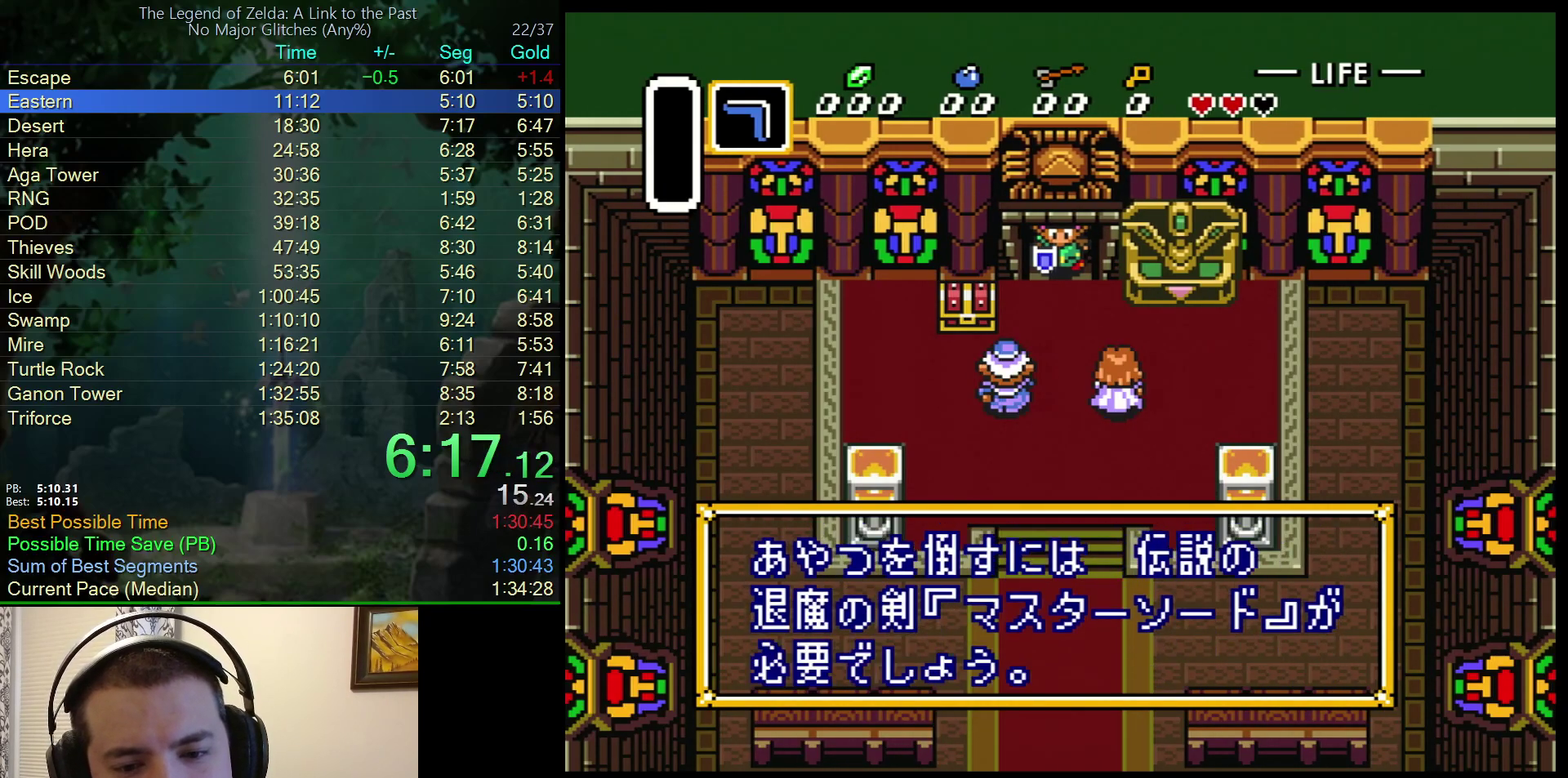
{"buttons": ["A", "B"], "events": [[100, "Y", "up"], [150, "A", "down"], [150, "B", "up"], [167, "Y", "down"], [350, "Y", "up"], [417, "B", "down"]]}
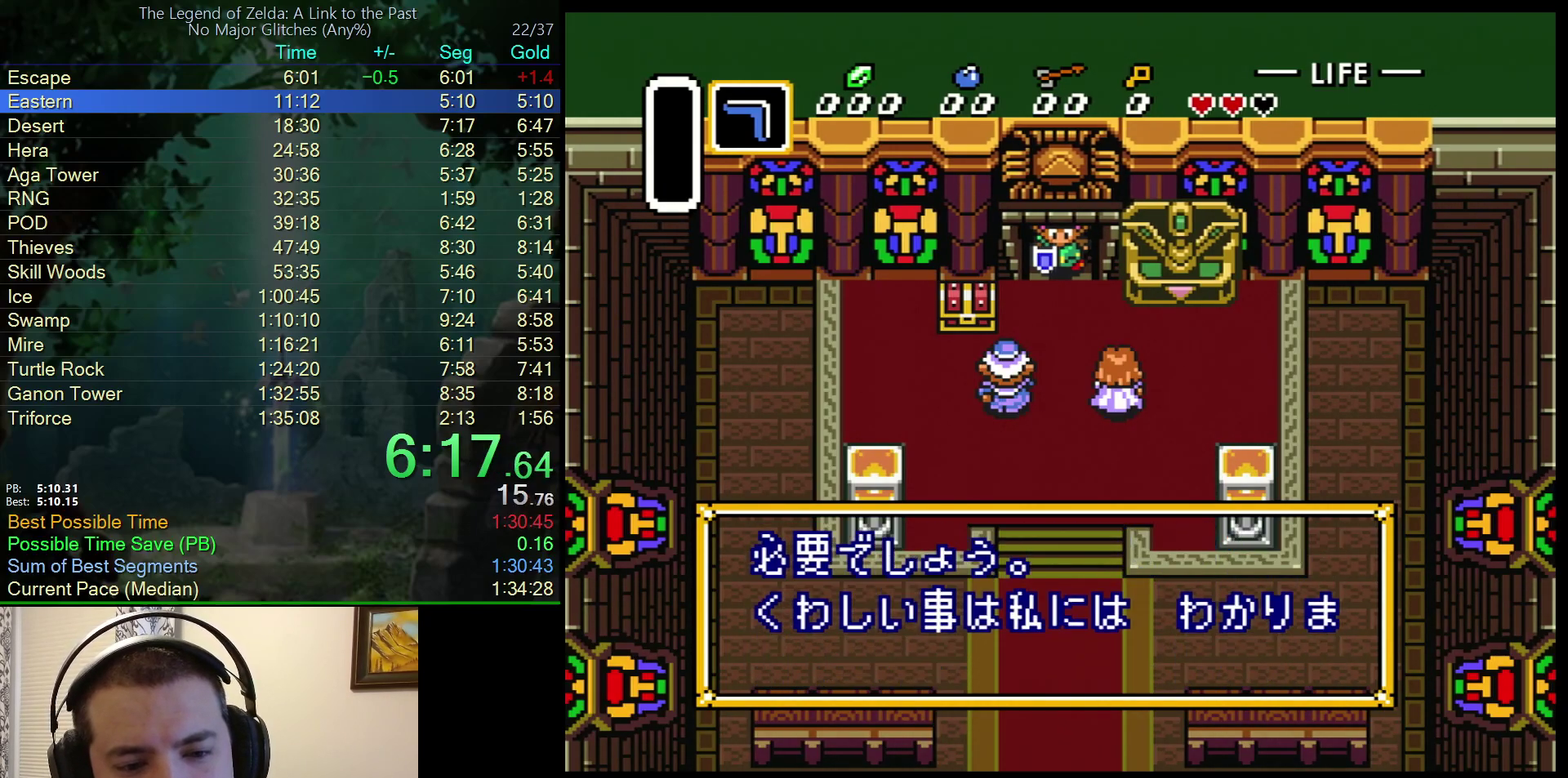
{"buttons": ["B", "Y"], "events": [[133, "B", "up"], [200, "A", "up"], [200, "B", "down"], [250, "A", "down"], [250, "B", "up"], [250, "Y", "down"], [417, "Y", "up"], [483, "B", "down"], [500, "A", "up"], [500, "Y", "down"]]}
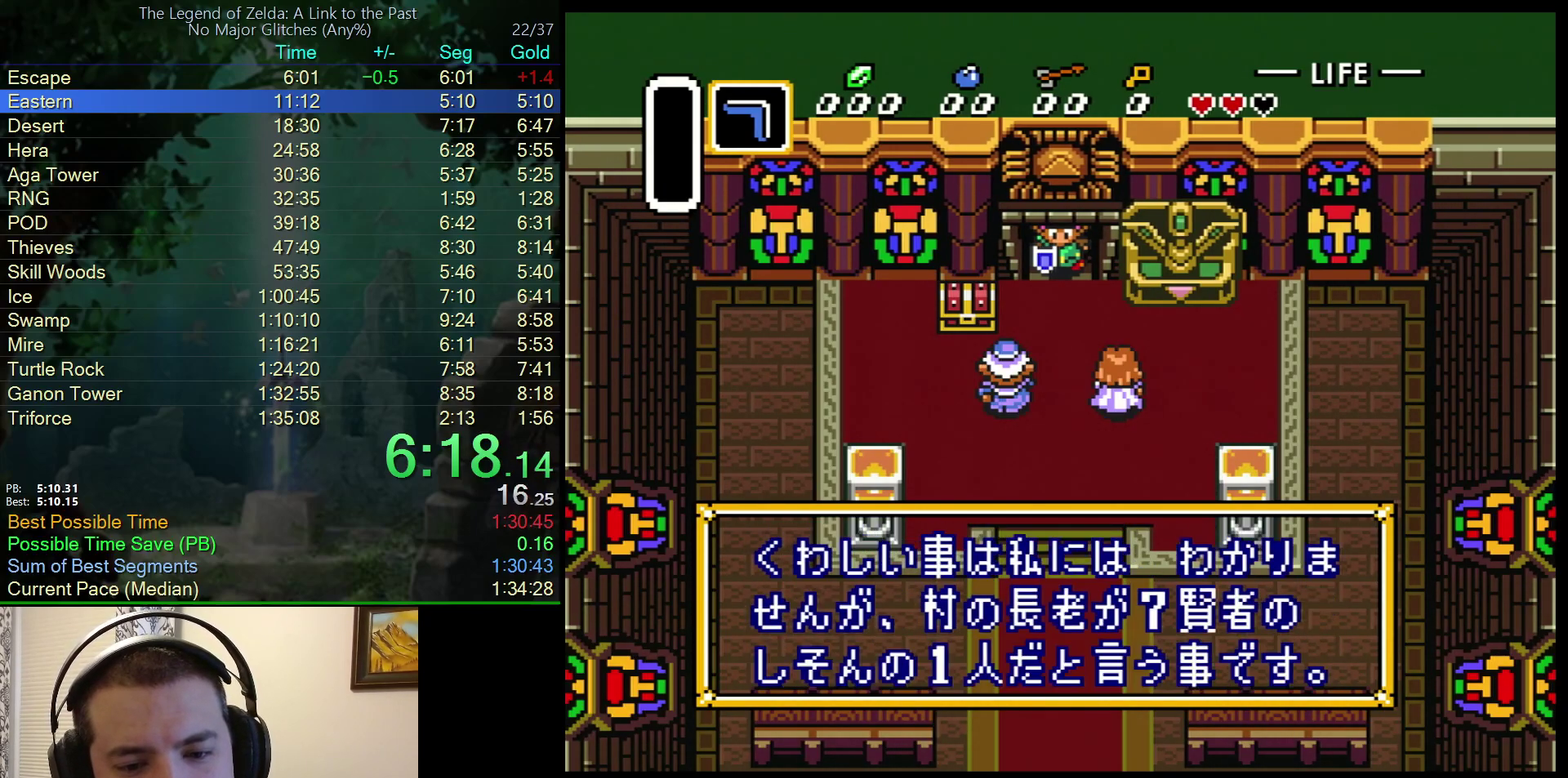
{"buttons": ["B", "Y"], "events": [[67, "Y", "up"], [83, "A", "down"], [100, "B", "up"], [150, "Y", "down"], [183, "B", "down"], [200, "A", "up"], [233, "Y", "up"], [283, "A", "down"], [283, "B", "up"], [283, "Y", "down"], [367, "B", "down"], [367, "Y", "up"], [383, "A", "up"], [450, "Y", "down"]]}
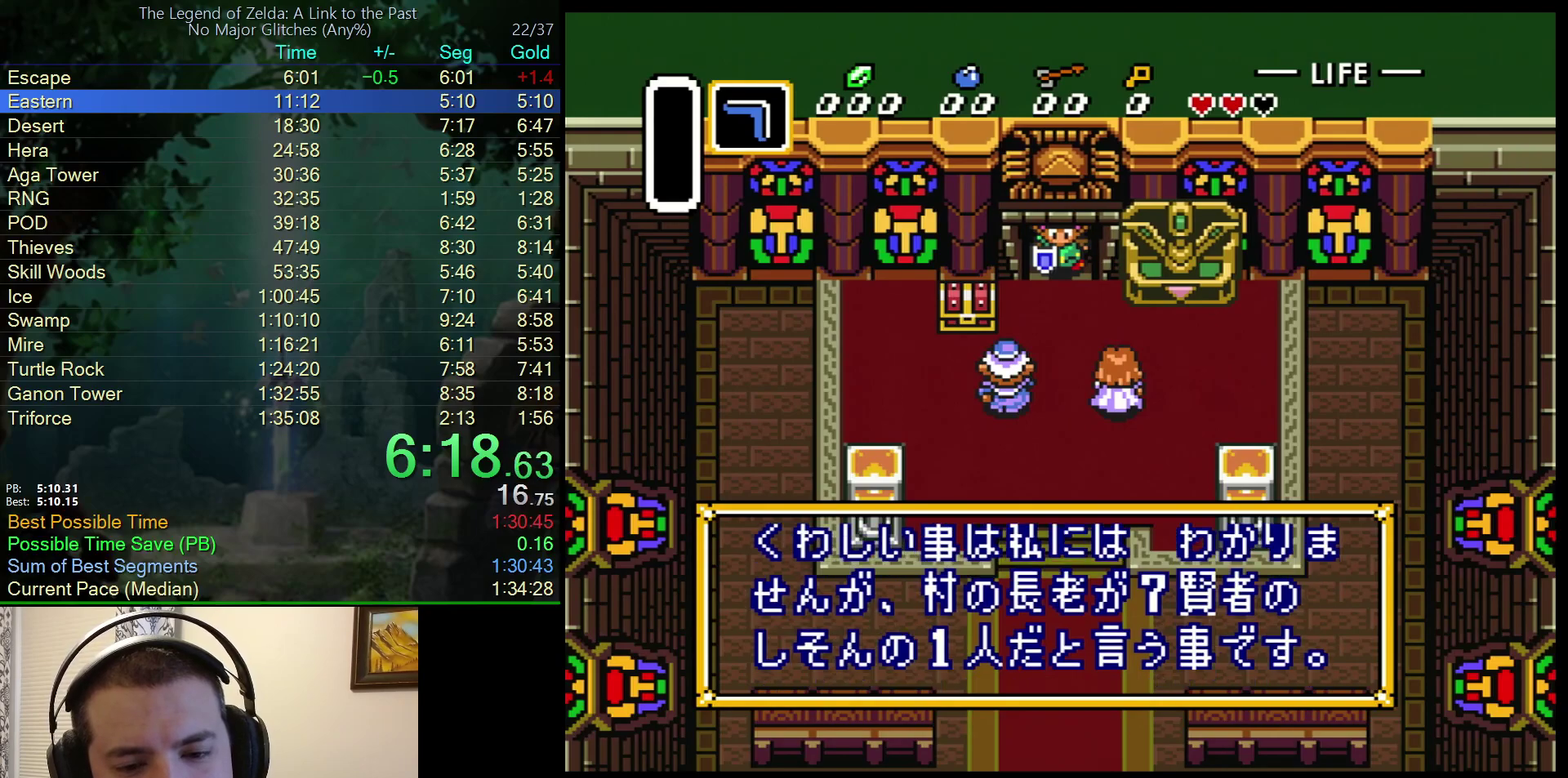
{"buttons": ["A"], "events": [[33, "A", "down"], [33, "B", "up"], [33, "Y", "up"], [117, "A", "up"], [117, "B", "down"], [117, "Y", "down"], [300, "A", "down"], [383, "A", "up"], [383, "Y", "up"], [483, "A", "down"], [483, "B", "up"]]}
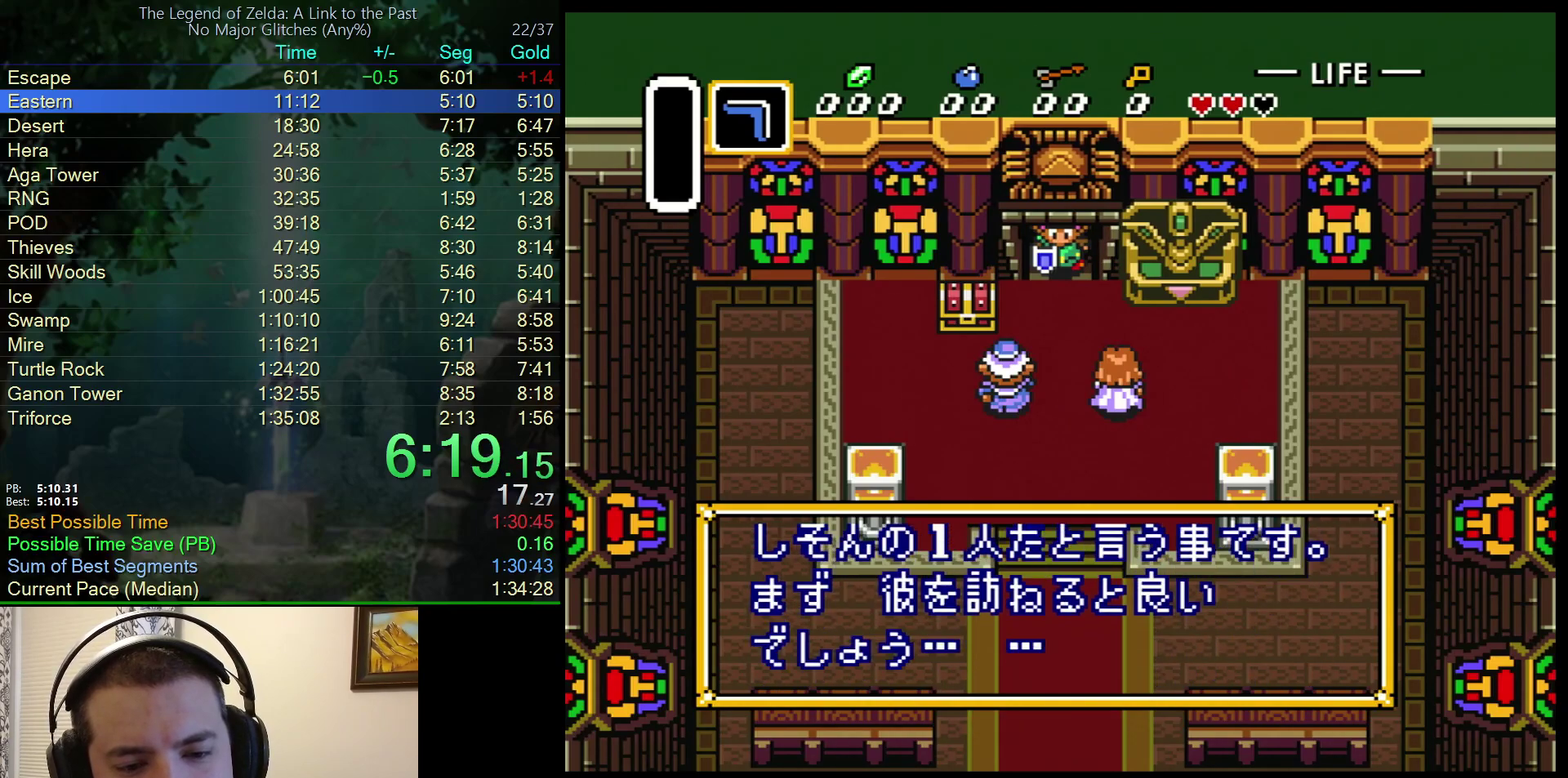
{"buttons": ["A", "Y"], "events": [[33, "A", "up"], [33, "B", "down"], [83, "A", "down"], [83, "B", "up"], [83, "Y", "down"], [250, "A", "up"], [250, "B", "down"], [267, "Y", "up"], [300, "A", "down"], [300, "B", "up"], [350, "Y", "down"], [367, "A", "up"], [367, "B", "down"], [400, "Y", "up"], [500, "A", "down"], [500, "B", "up"], [500, "Y", "down"]]}
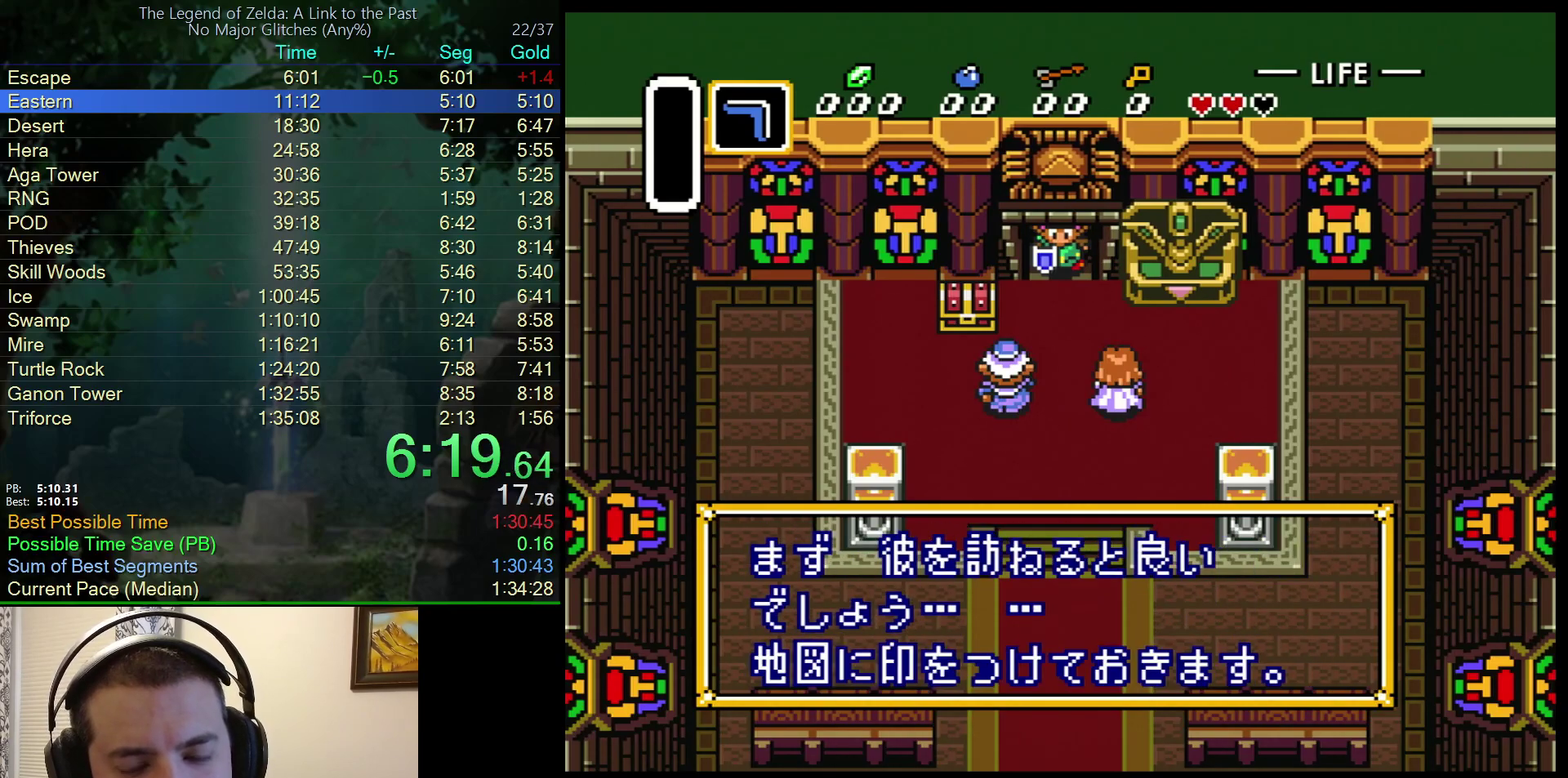
{"buttons": ["A", "Y"], "events": [[50, "Y", "up"], [83, "A", "up"], [83, "B", "down"], [117, "Y", "down"], [200, "A", "down"], [200, "B", "up"], [200, "Y", "up"], [283, "B", "down"], [283, "Y", "down"], [333, "A", "up"], [367, "Y", "up"], [450, "A", "down"], [450, "B", "up"], [450, "Y", "down"]]}
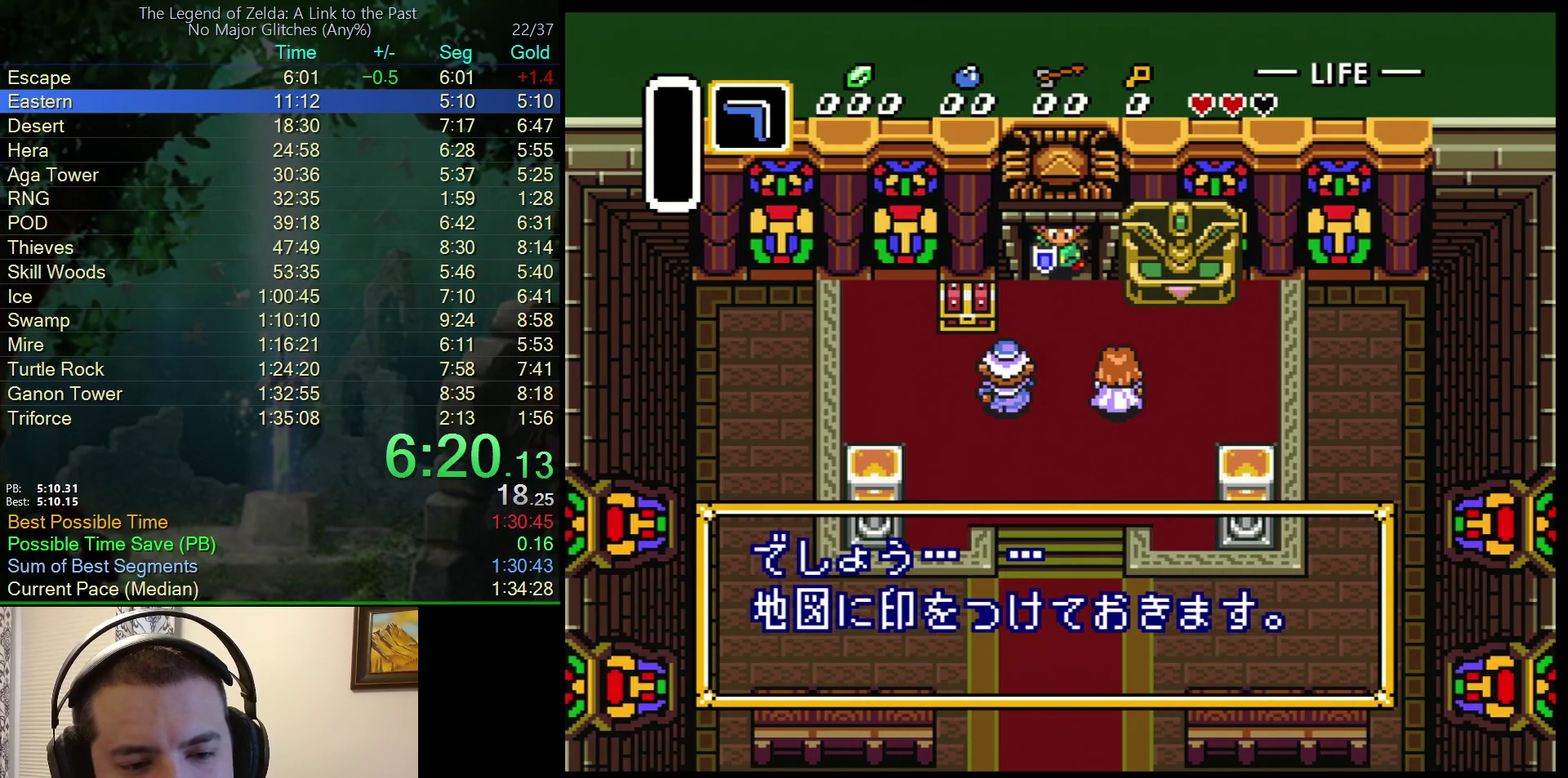
{"buttons": ["B"], "events": [[133, "A", "up"], [133, "B", "down"], [183, "A", "down"], [183, "B", "up"], [183, "Y", "up"], [250, "A", "up"], [250, "B", "down"], [250, "Y", "down"], [450, "A", "down"], [450, "Y", "up"], [500, "A", "up"]]}
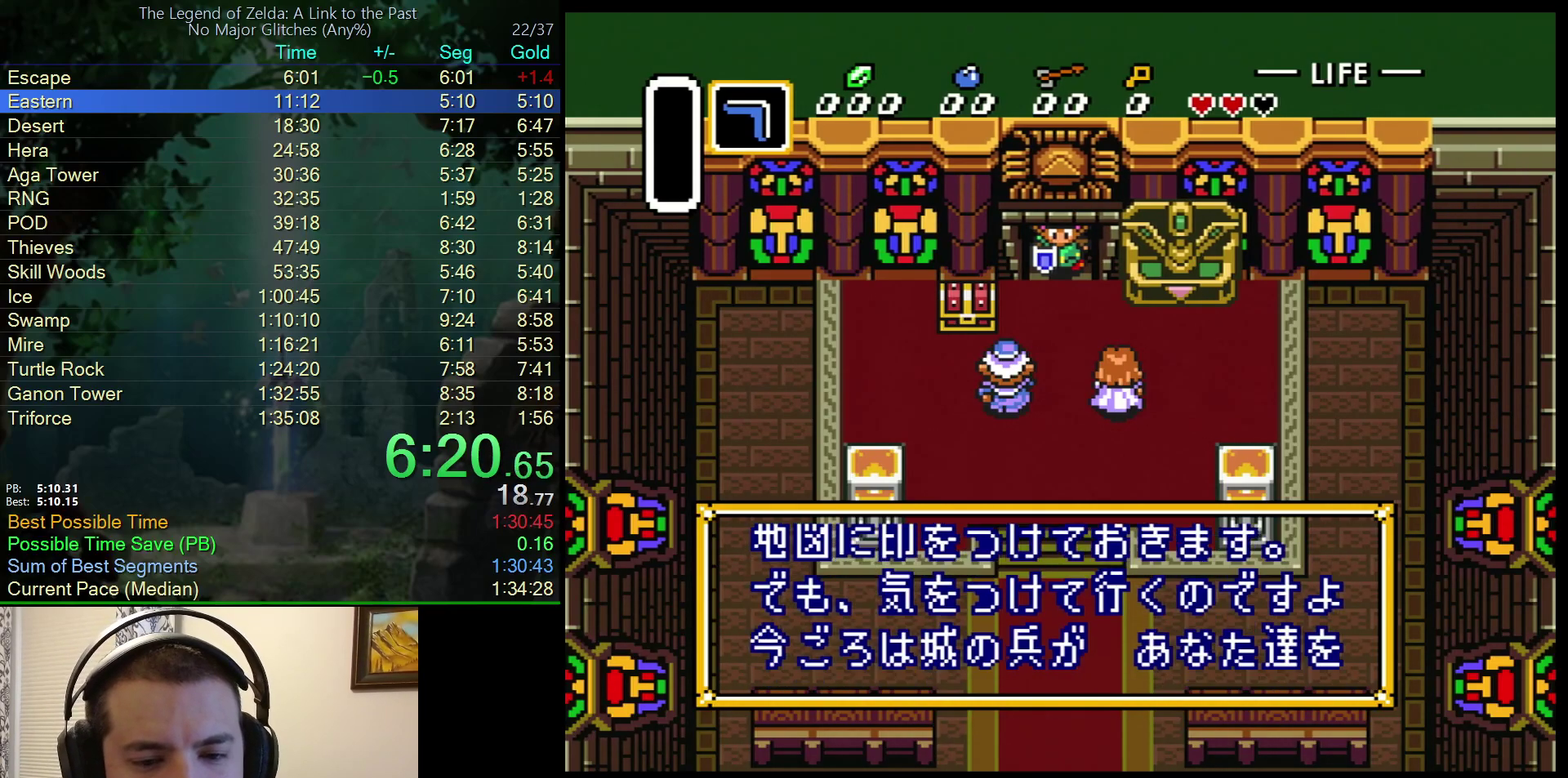
{"buttons": ["A", "B"], "events": [[50, "B", "up"], [83, "A", "down"], [283, "Y", "down"], [300, "B", "down"], [317, "A", "up"], [333, "Y", "up"], [417, "A", "down"], [417, "B", "up"], [417, "Y", "down"], [467, "Y", "up"], [483, "B", "down"]]}
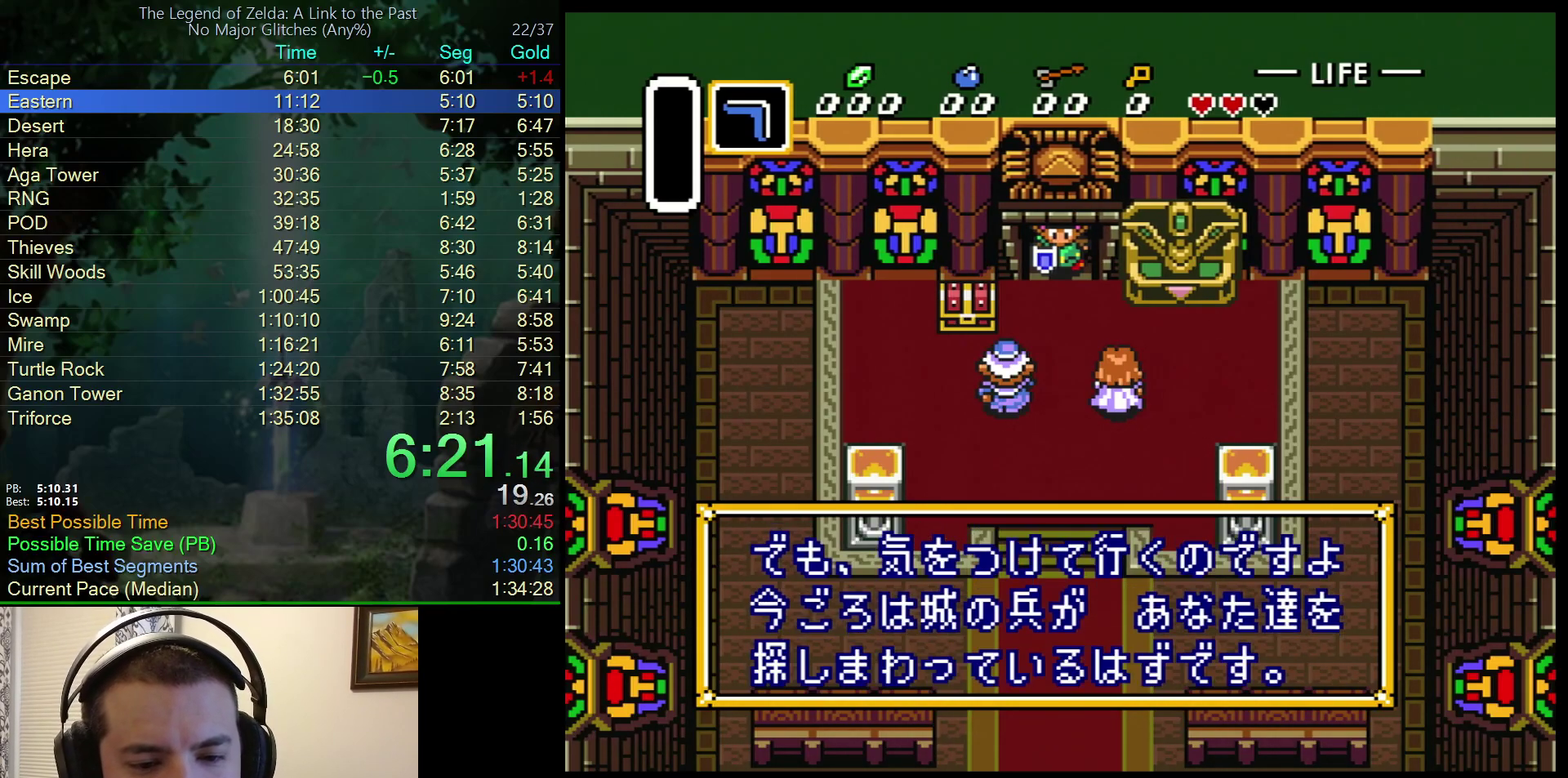
{"buttons": ["B"], "events": [[17, "A", "up"], [117, "A", "down"], [133, "B", "up"], [217, "B", "down"], [250, "A", "up"], [350, "A", "down"], [350, "B", "up"], [500, "A", "up"], [500, "B", "down"]]}
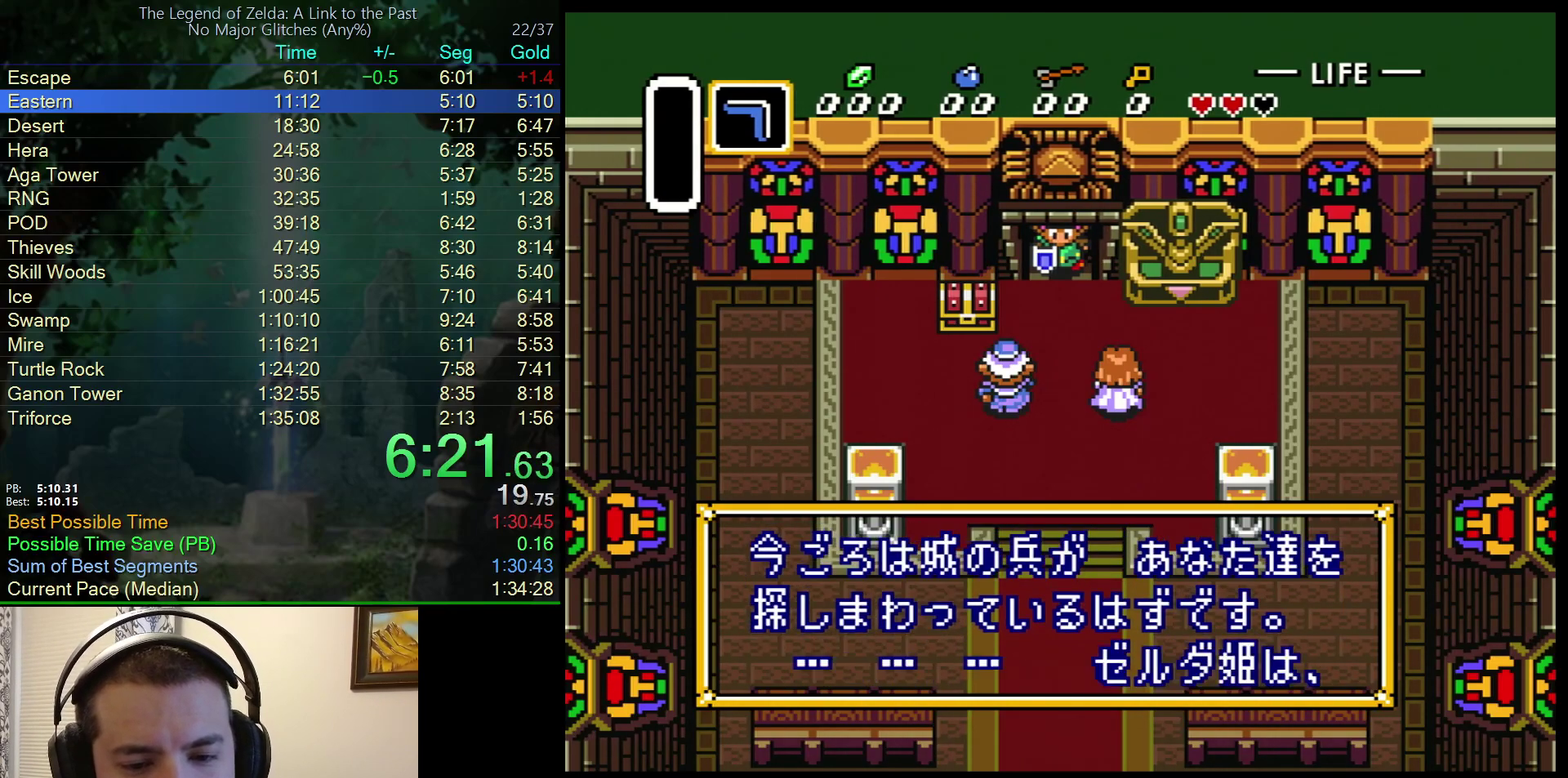
{"buttons": ["B"], "events": [[50, "A", "down"], [50, "B", "up"], [100, "B", "down"], [167, "B", "up"], [367, "A", "up"], [417, "A", "down"], [467, "A", "up"], [467, "B", "down"]]}
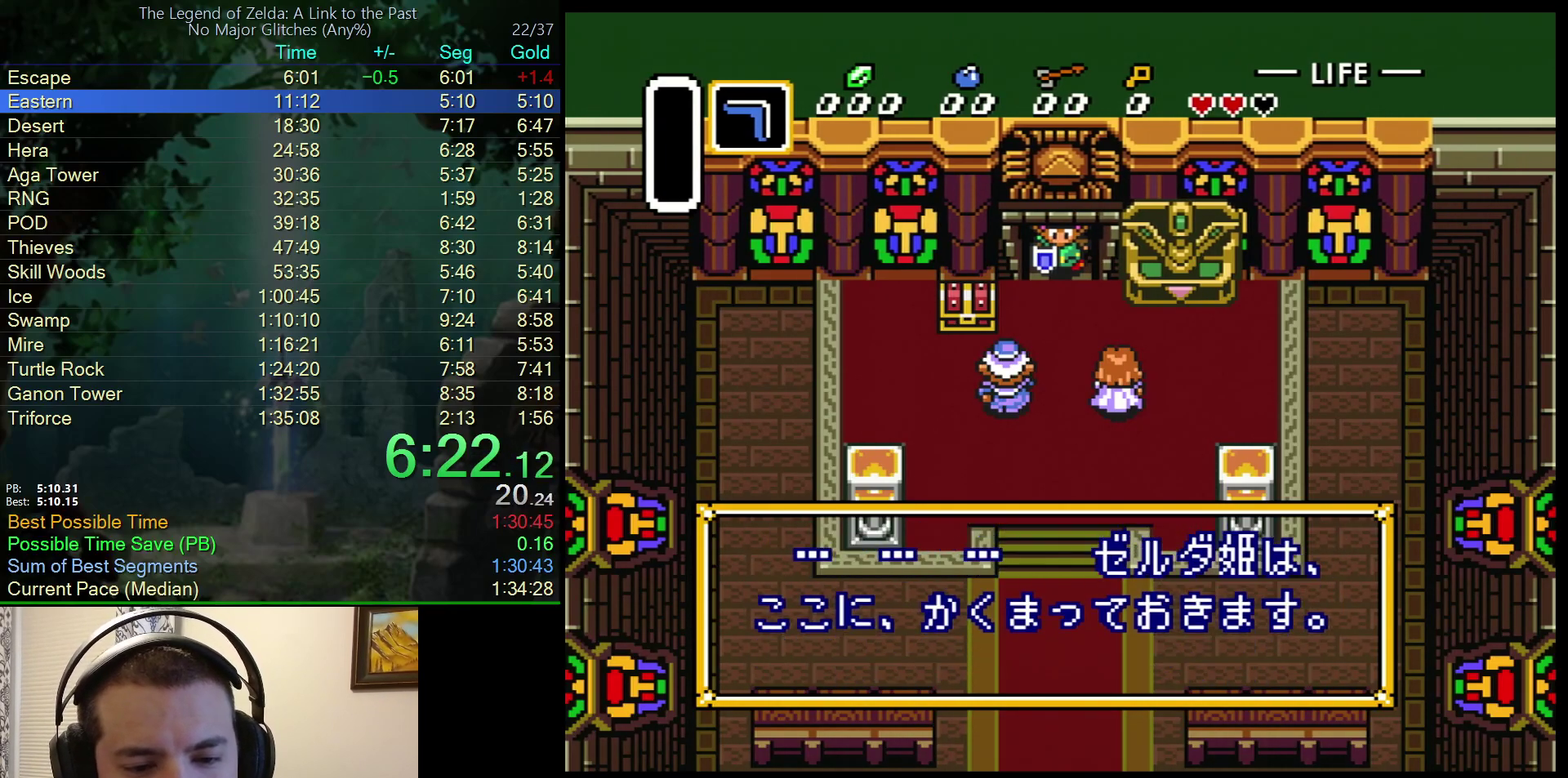
{"buttons": ["B"], "events": [[167, "A", "down"], [167, "B", "up"], [233, "A", "up"], [233, "B", "down"], [333, "A", "down"], [333, "B", "up"], [400, "B", "down"], [417, "A", "up"]]}
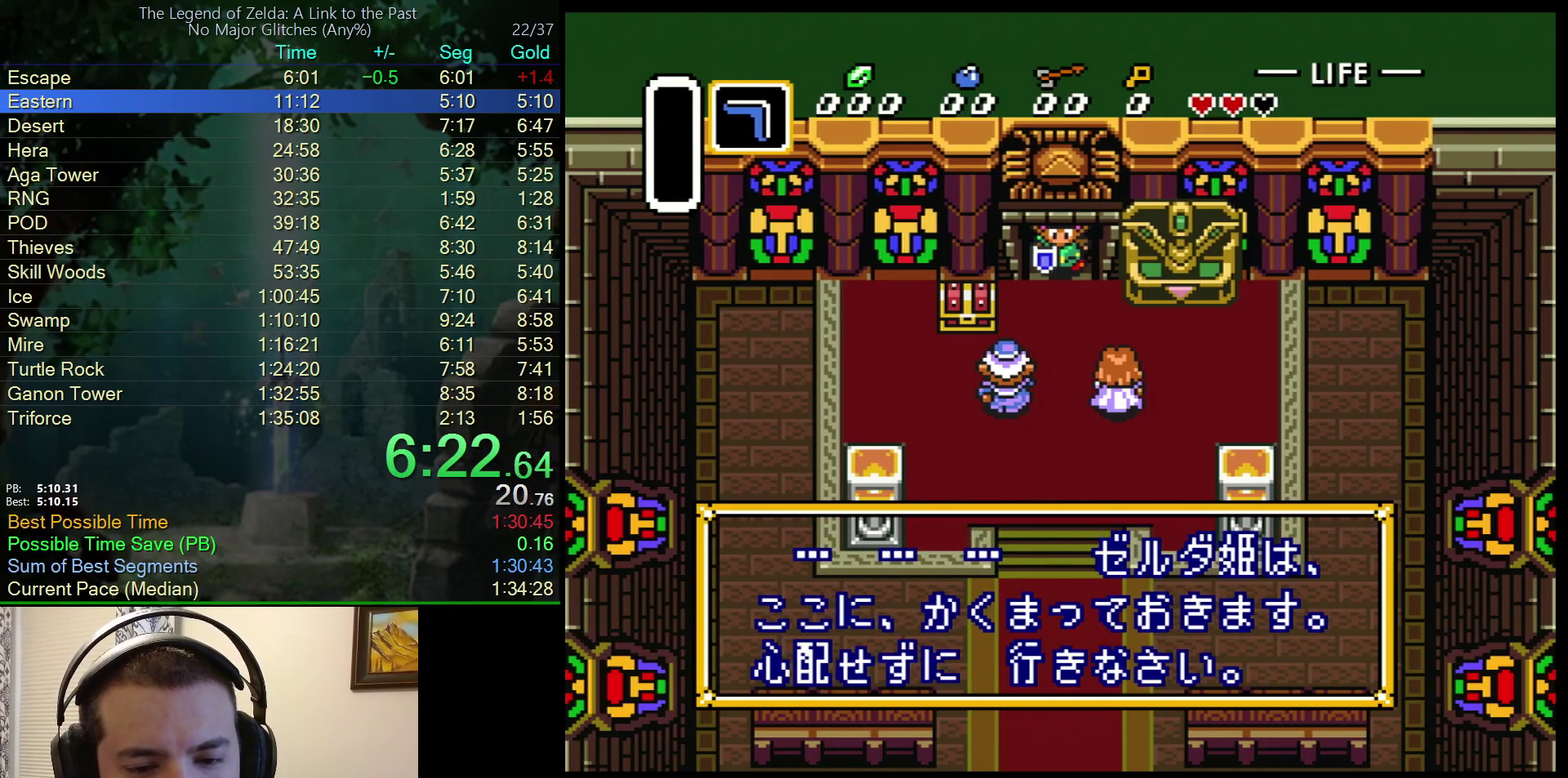
{"buttons": ["A", "B"], "events": [[17, "A", "down"], [17, "B", "up"], [67, "B", "down"], [117, "A", "up"], [217, "A", "down"], [217, "B", "up"], [283, "A", "up"], [283, "B", "down"], [383, "A", "down"], [383, "B", "up"], [500, "B", "down"]]}
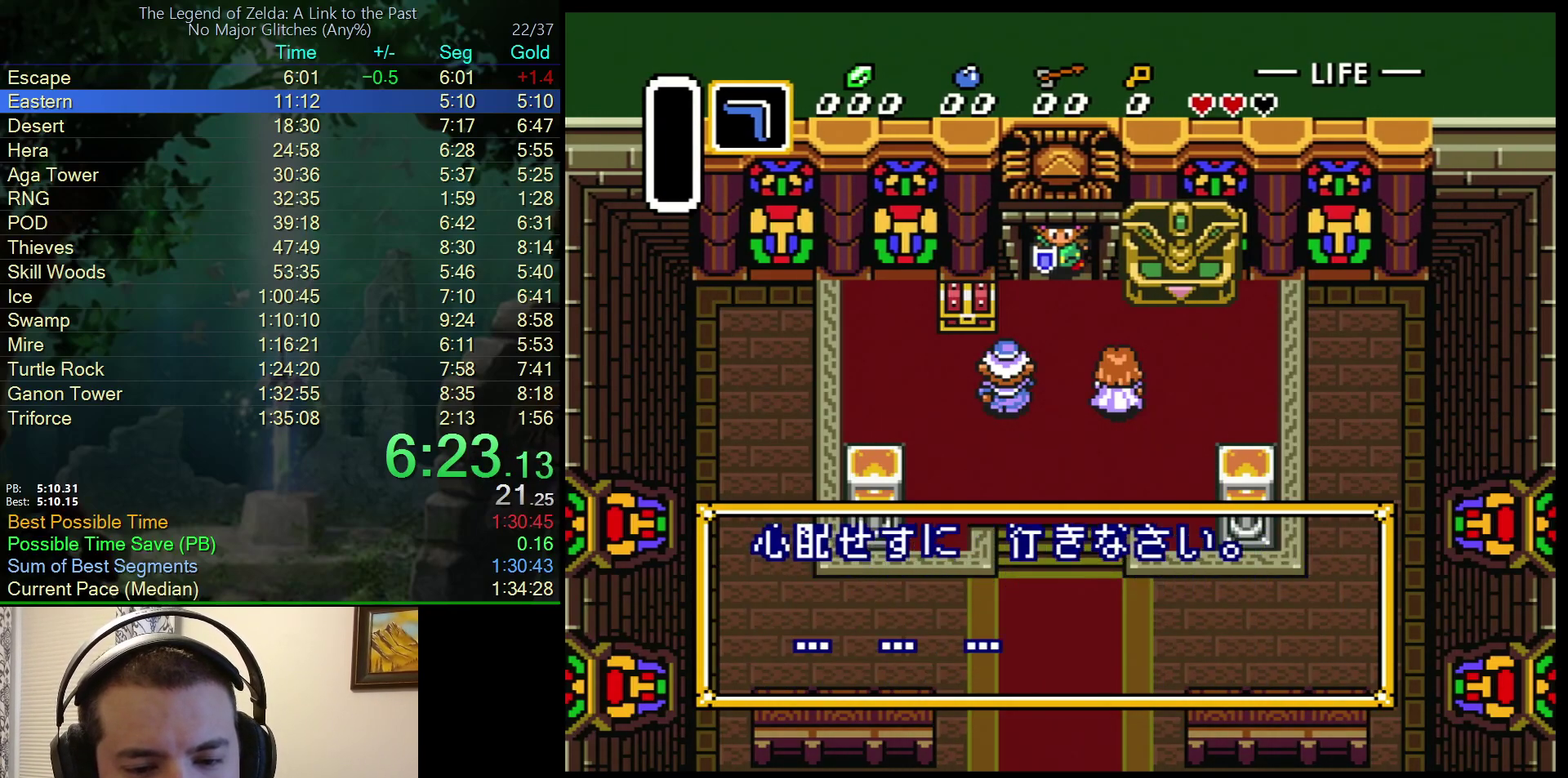
{"buttons": ["B"], "events": [[50, "B", "up"], [117, "A", "up"], [117, "B", "down"], [200, "A", "down"], [200, "B", "up"], [300, "A", "up"], [300, "B", "down"], [383, "A", "down"], [383, "B", "up"], [450, "B", "down"], [467, "A", "up"]]}
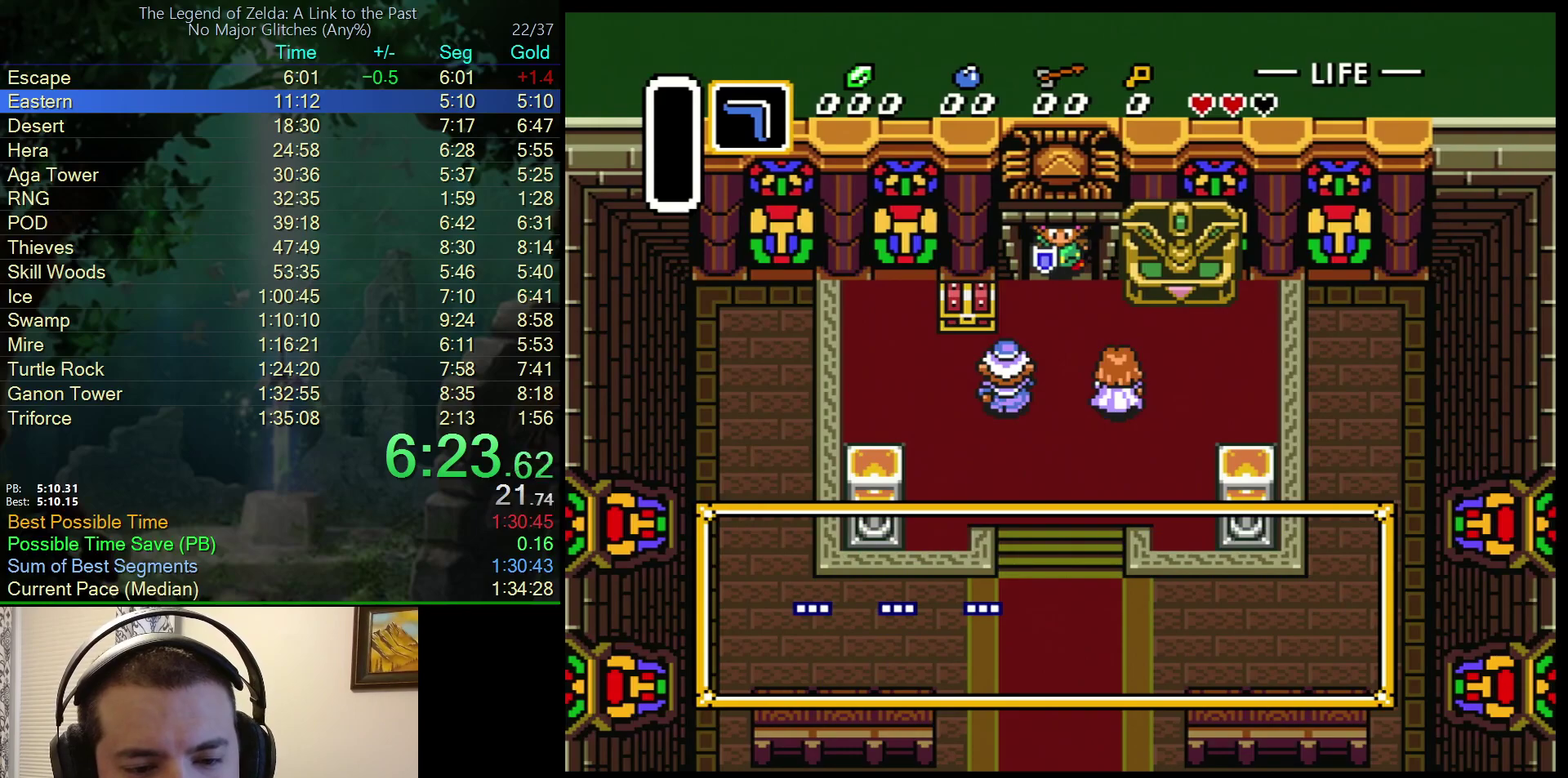
{"buttons": ["B"], "events": [[67, "A", "down"], [67, "B", "up"], [133, "B", "down"], [183, "A", "up"], [283, "A", "down"], [283, "B", "up"], [467, "A", "up"], [467, "B", "down"]]}
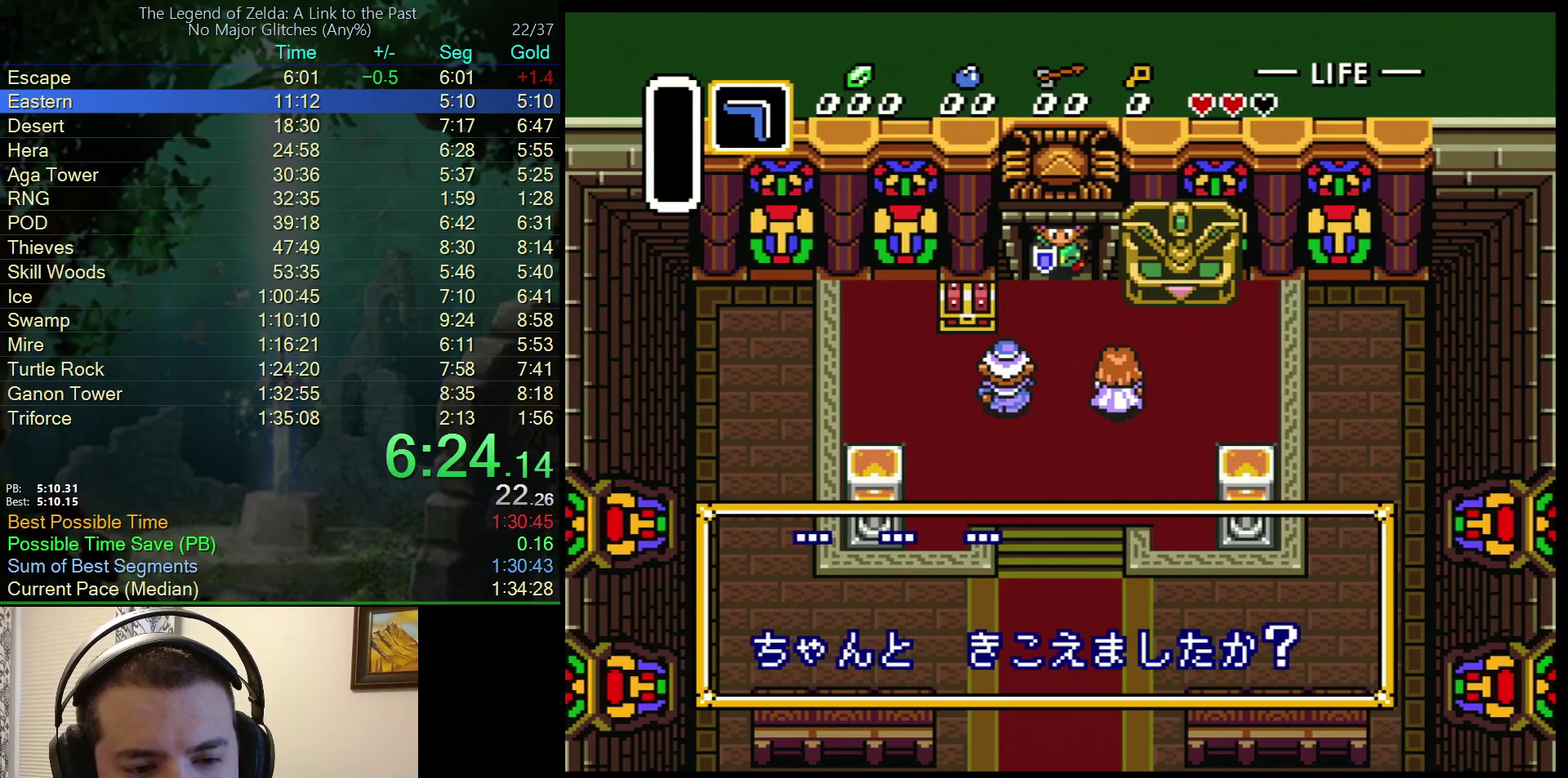
{"buttons": ["A", "B"], "events": [[83, "B", "up"], [200, "A", "down"], [250, "A", "up"], [250, "B", "down"], [300, "A", "down"], [300, "B", "up"], [383, "A", "up"], [383, "B", "down"], [433, "A", "down"], [433, "B", "up"], [500, "B", "down"]]}
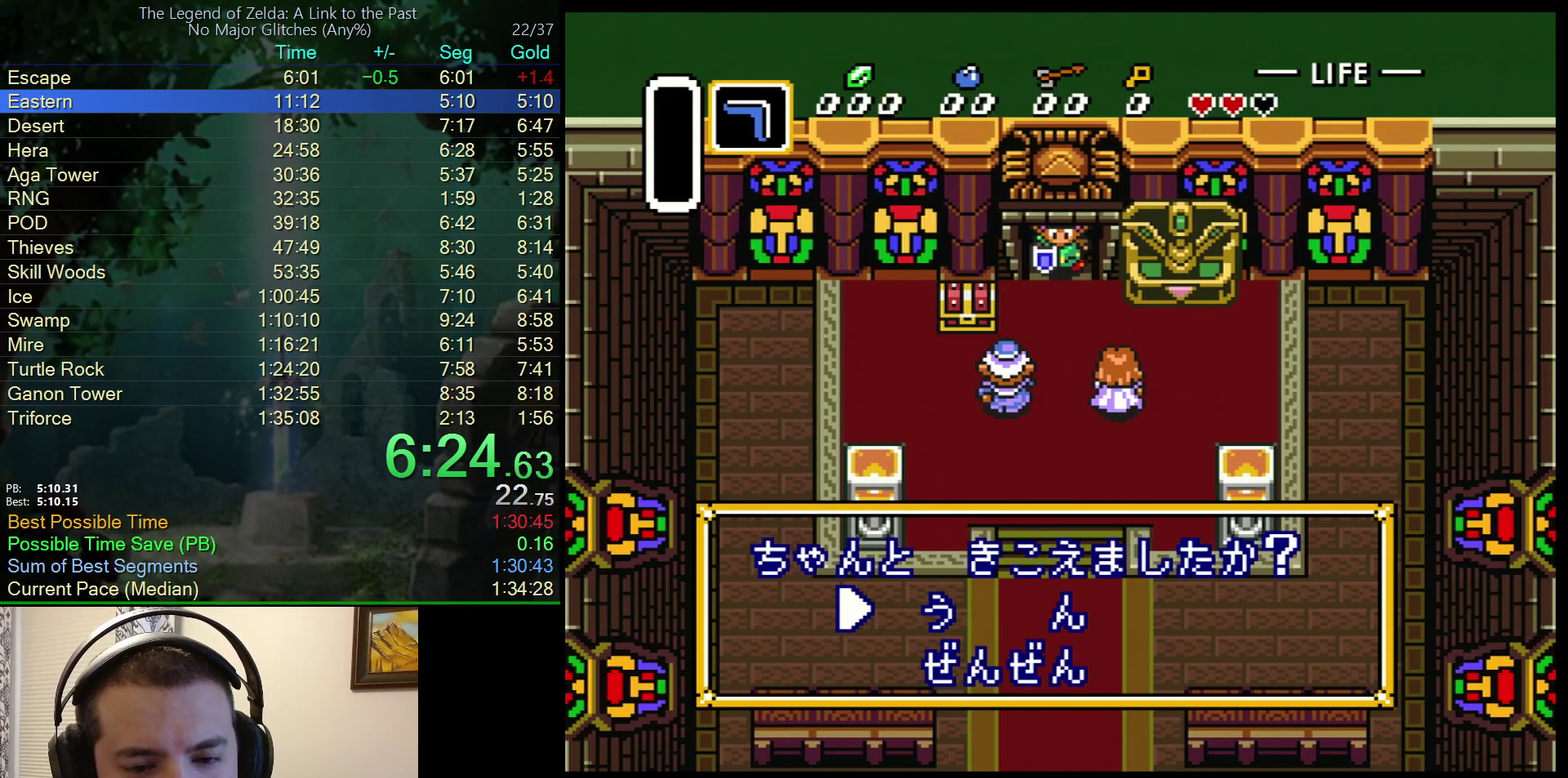
{"buttons": ["A"], "events": [[17, "A", "up"], [100, "A", "down"], [100, "B", "up"], [183, "A", "up"], [183, "B", "down"], [283, "A", "down"], [283, "B", "up"], [367, "A", "up"], [367, "B", "down"], [450, "A", "down"], [450, "B", "up"]]}
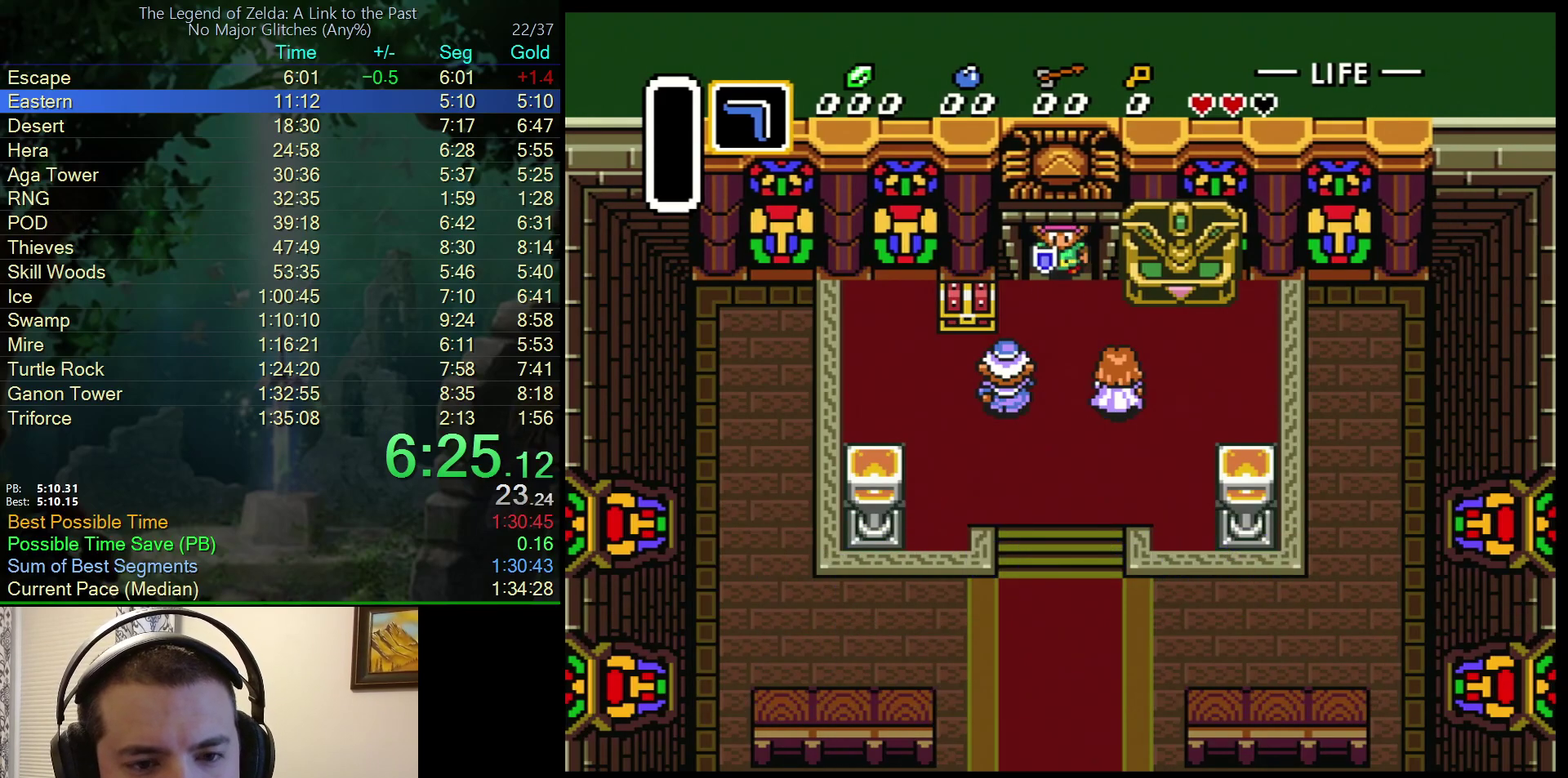
{"buttons": ["DPAD_DOWN"], "events": [[17, "DPAD_DOWN", "down"], [67, "A", "up"]]}
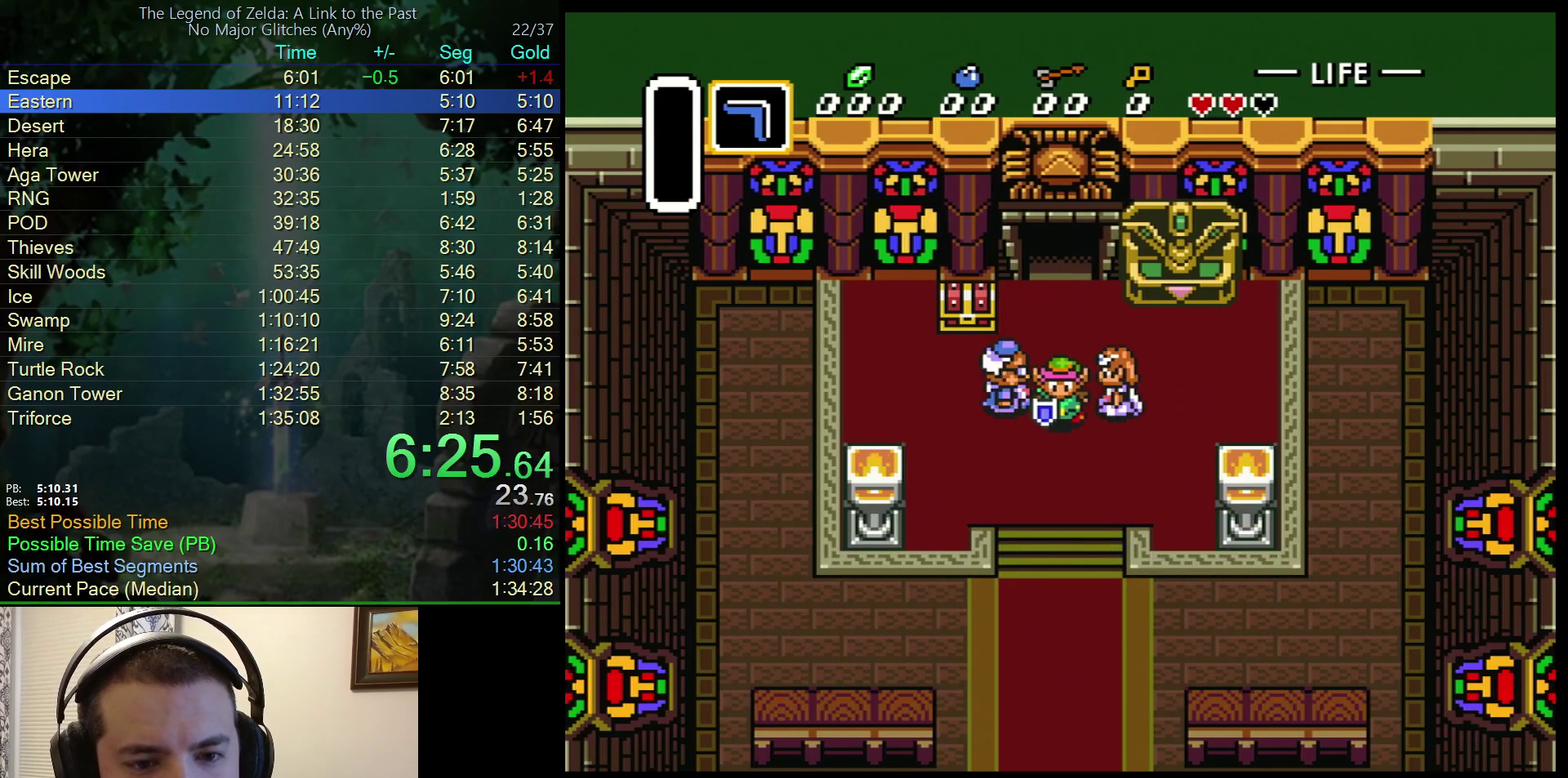
{"buttons": ["DPAD_UP", "DPAD_LEFT"], "events": [[183, "DPAD_LEFT", "down"], [250, "DPAD_DOWN", "up"], [500, "DPAD_UP", "down"]]}
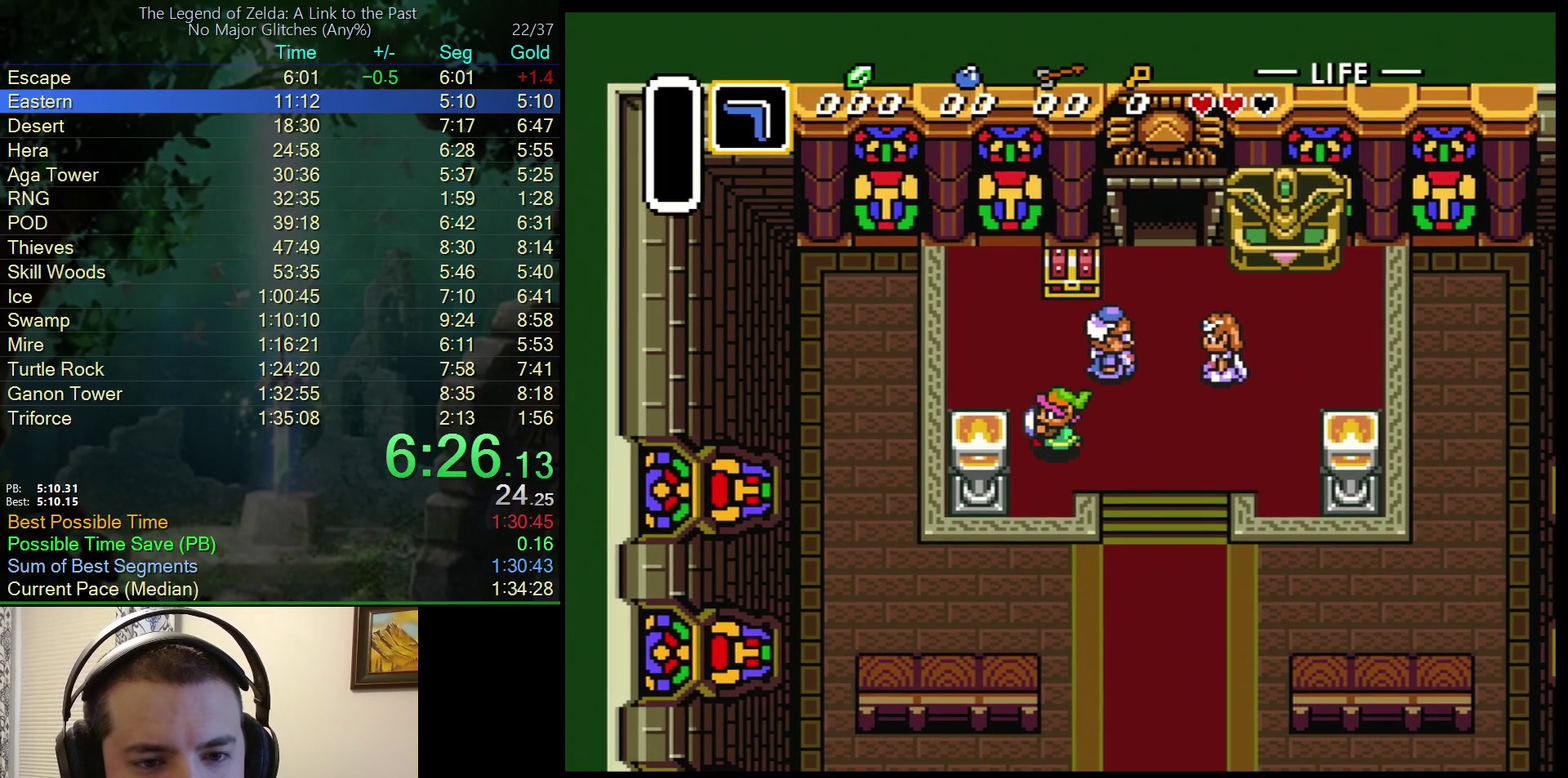
{"buttons": ["DPAD_UP"], "events": [[100, "DPAD_LEFT", "up"], [233, "DPAD_RIGHT", "down"], [350, "DPAD_RIGHT", "up"]]}
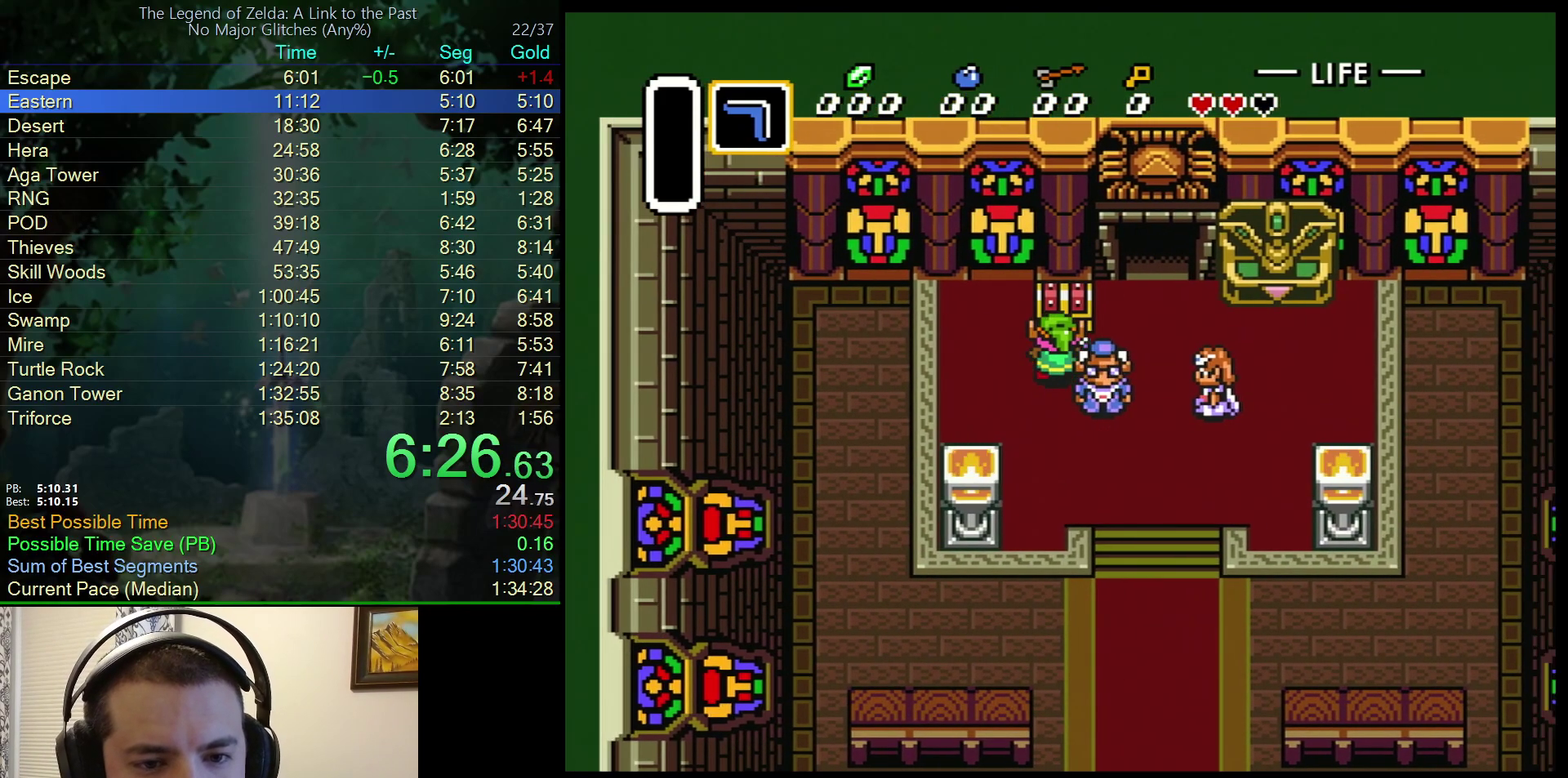
{"buttons": ["DPAD_DOWN"], "events": [[50, "A", "down"], [100, "A", "up"], [183, "DPAD_UP", "up"], [267, "DPAD_DOWN", "down"]]}
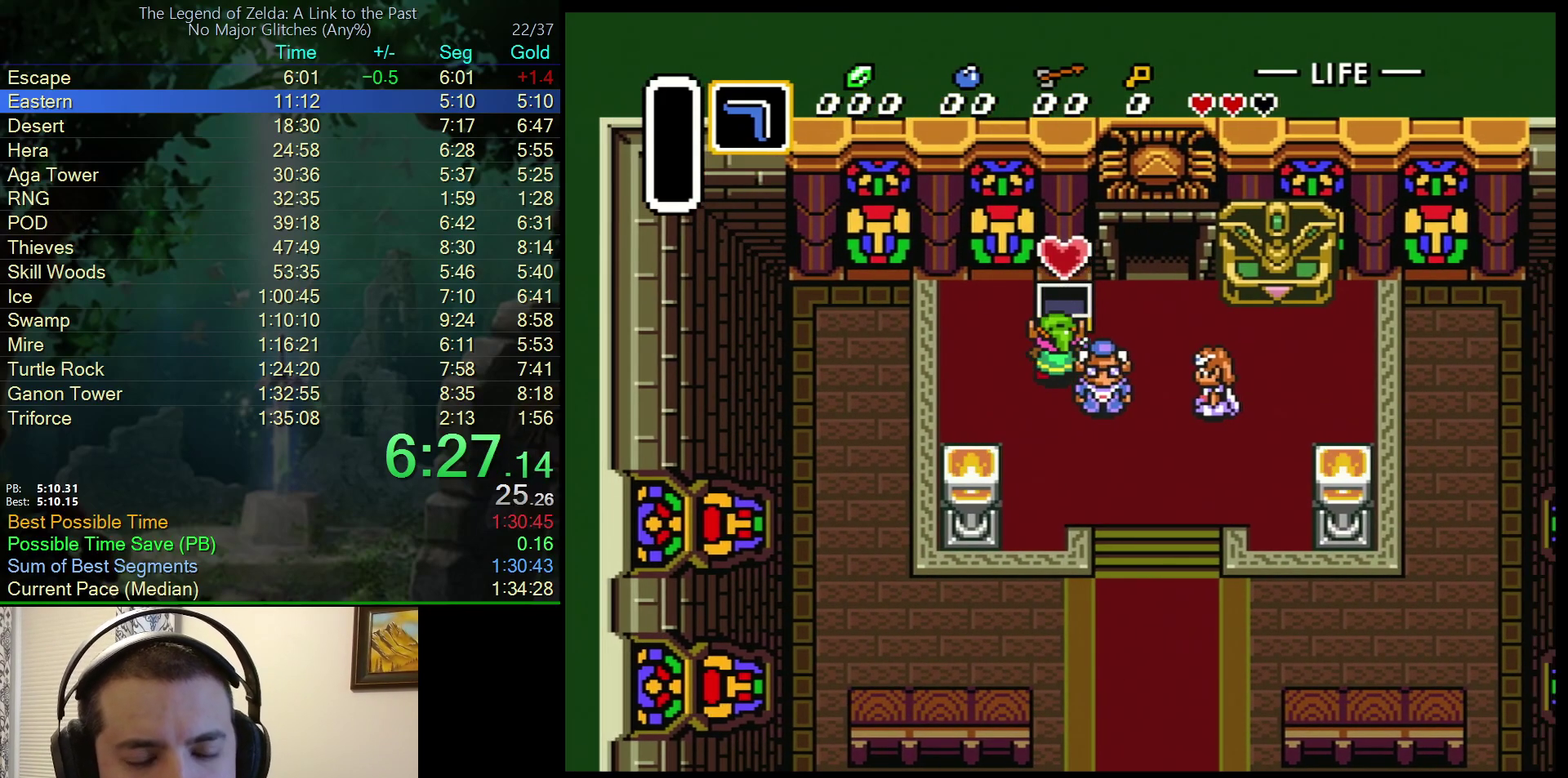
{"buttons": ["DPAD_DOWN", "DPAD_LEFT"], "events": [[217, "DPAD_LEFT", "down"]]}